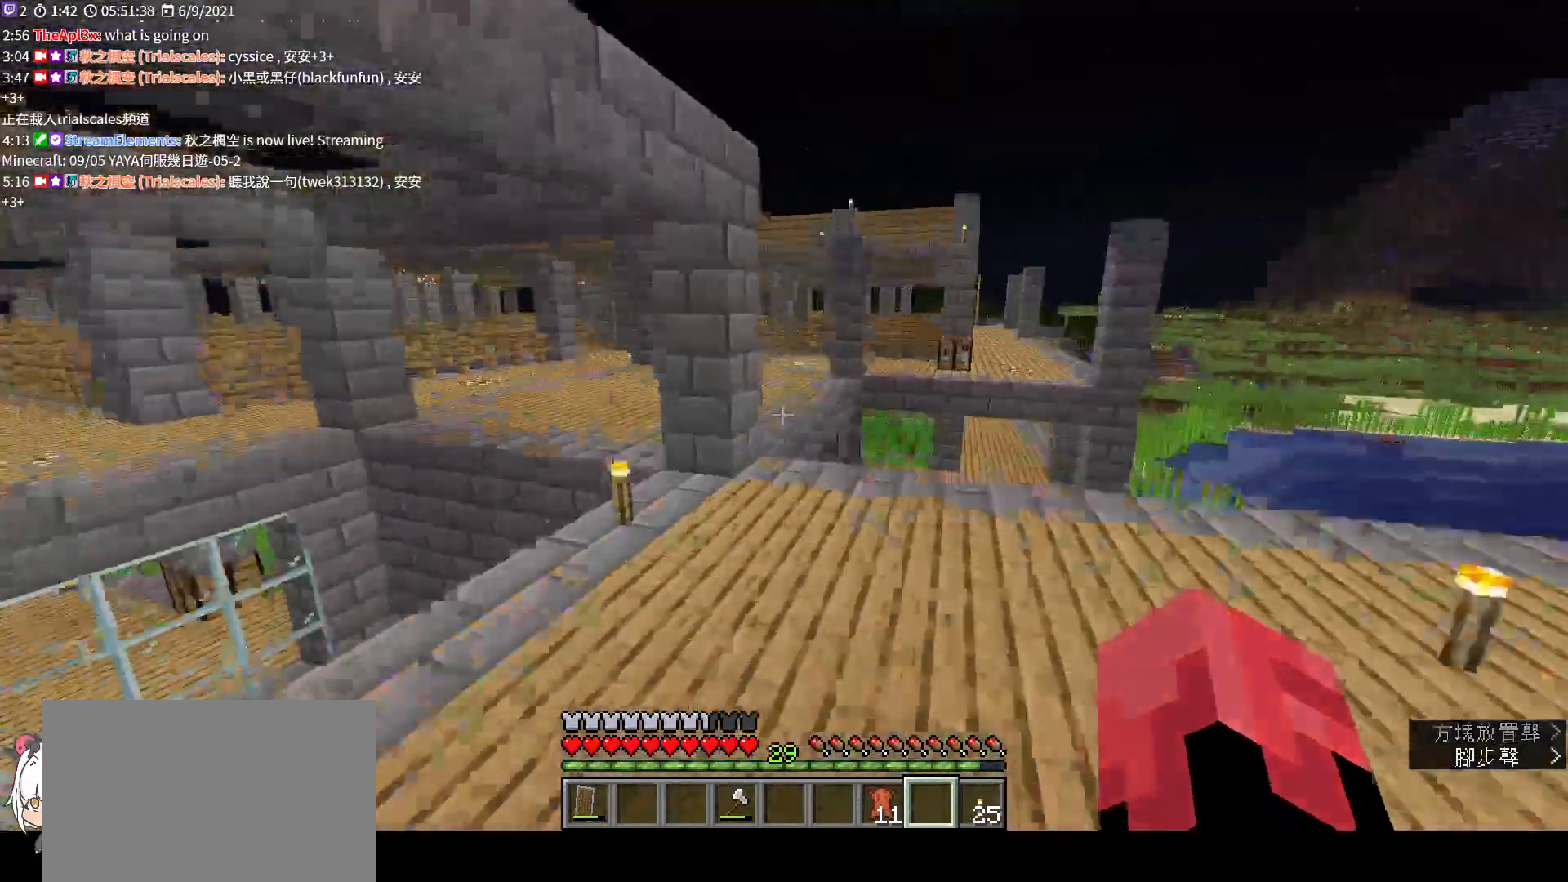
Gameplay with keyboard and mouse; each line is a JSON object with the keys and mouse buttons held at the frame after it. "events" lists presses ("down") and releases ("up") of "a", "c", "ctrl", "d", "e", "f", "q", "r", "s", "shift", "space", "tab", "v", "w", "x", "z", "mouse_left", "mouse_wheel", "mouse_right", "mouse_mb4" and "mouse_mb5" between this image and that frame as [ms after this image, input, new state], when the widget could be followed in between. "mouse_left", "mouse_wheel", "mouse_right", "mouse_mb4", "mouse_mb5" = the "left", "wheel", "right", "mb4", "mb5" buttons of the "mouse" list. No other keys are recorded. Fast repeated clicks can show as one long hold. "wheel" means that the mouse wheel is clicked or scrolled. Not read: mouse_move.
{"keys": ["a", "w"], "mouse": [], "events": [[233, "space", "up"], [400, "a", "down"]]}
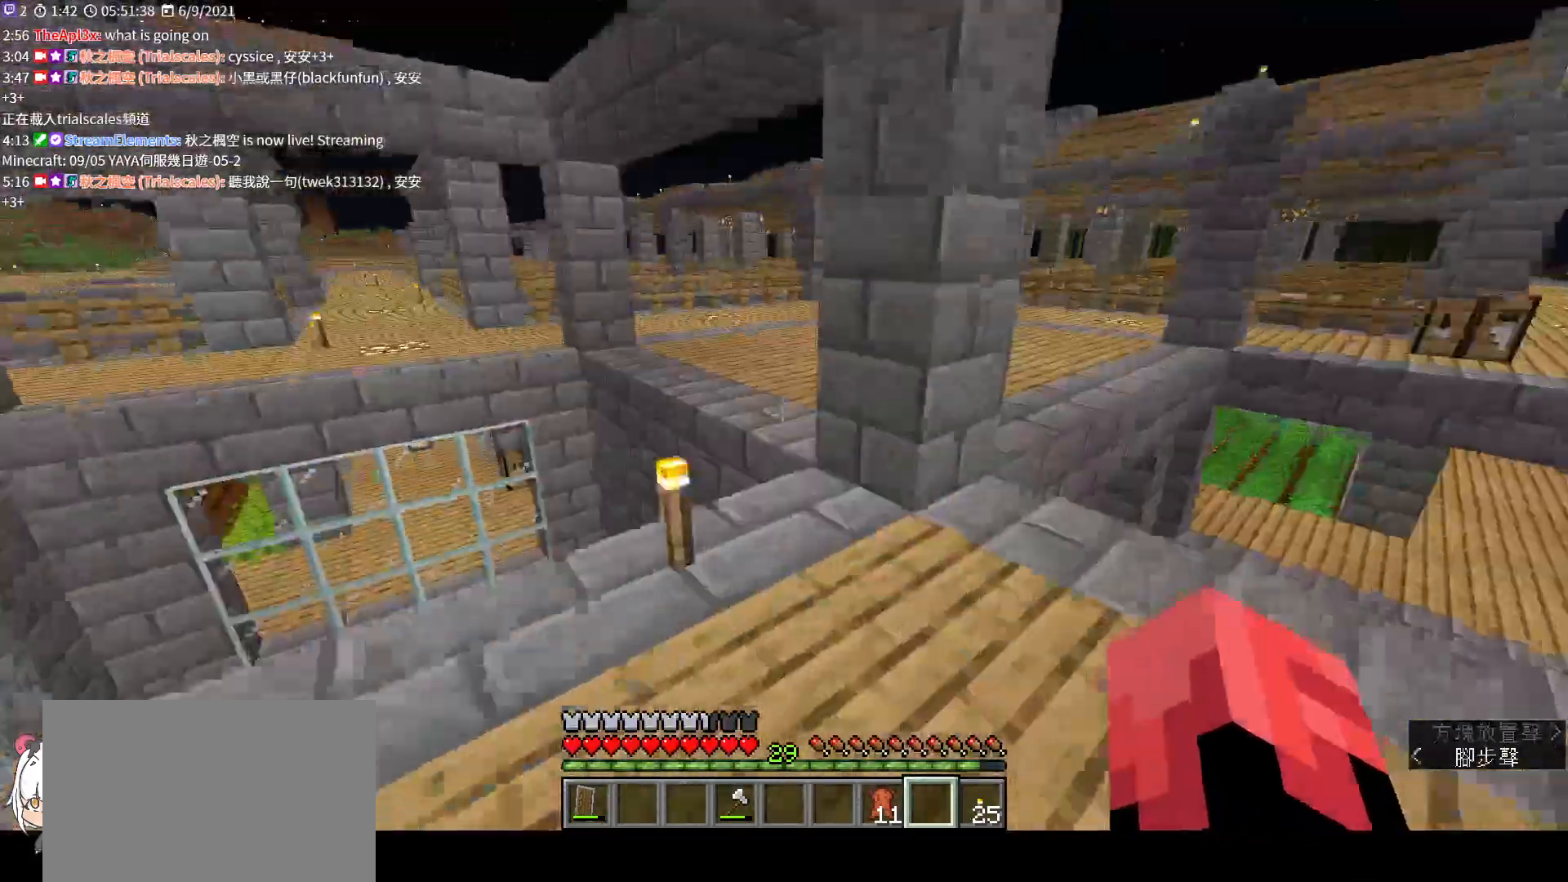
{"keys": ["space", "w"], "mouse": [], "events": [[133, "a", "up"], [500, "space", "down"]]}
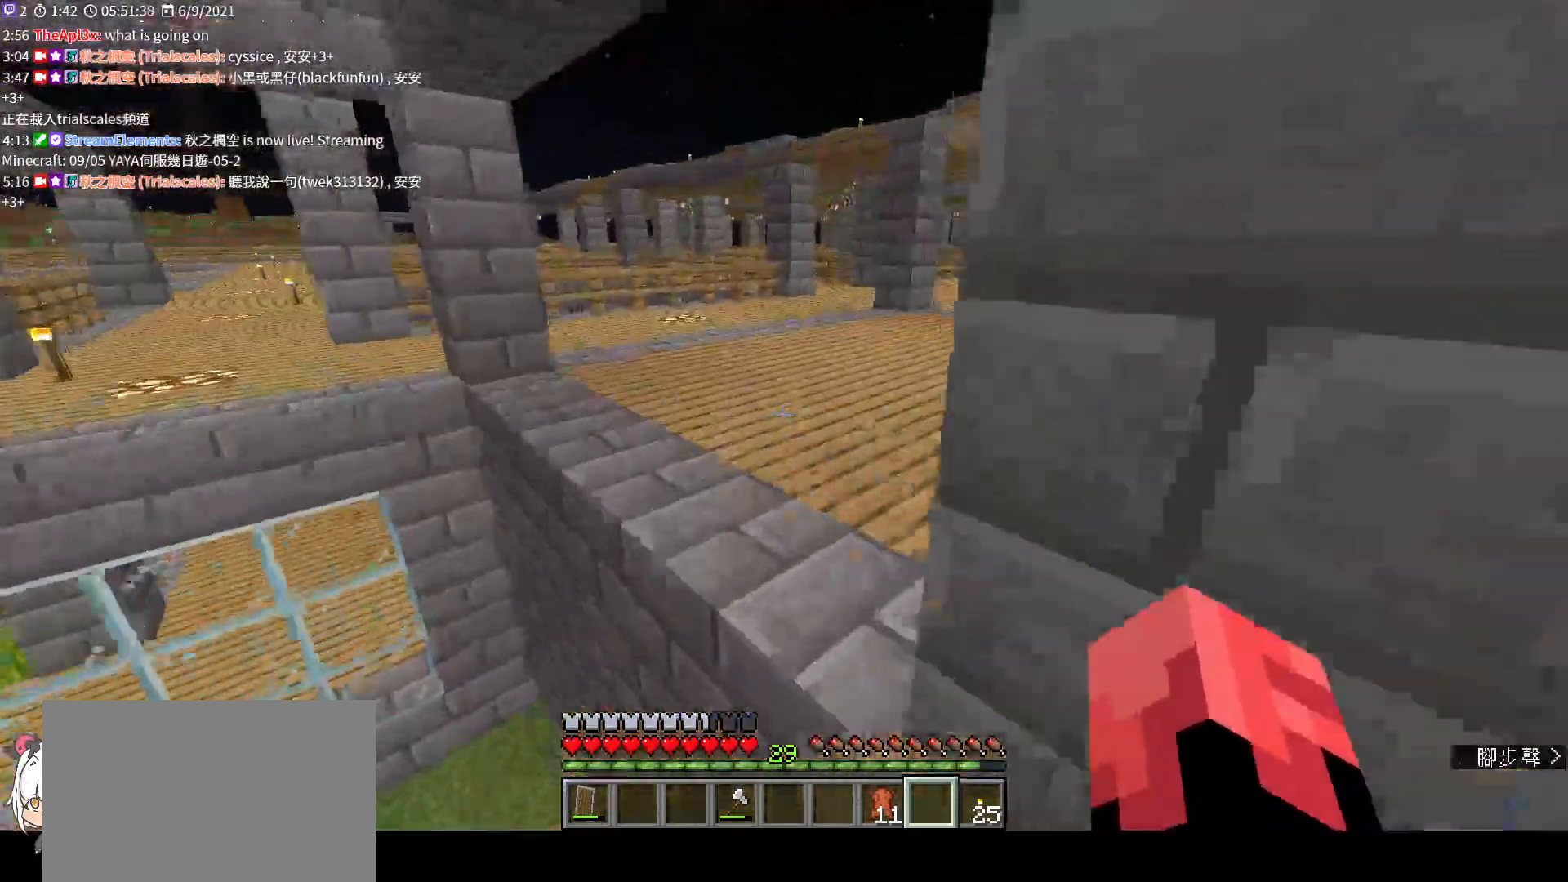
{"keys": ["w"], "mouse": [], "events": [[133, "space", "up"]]}
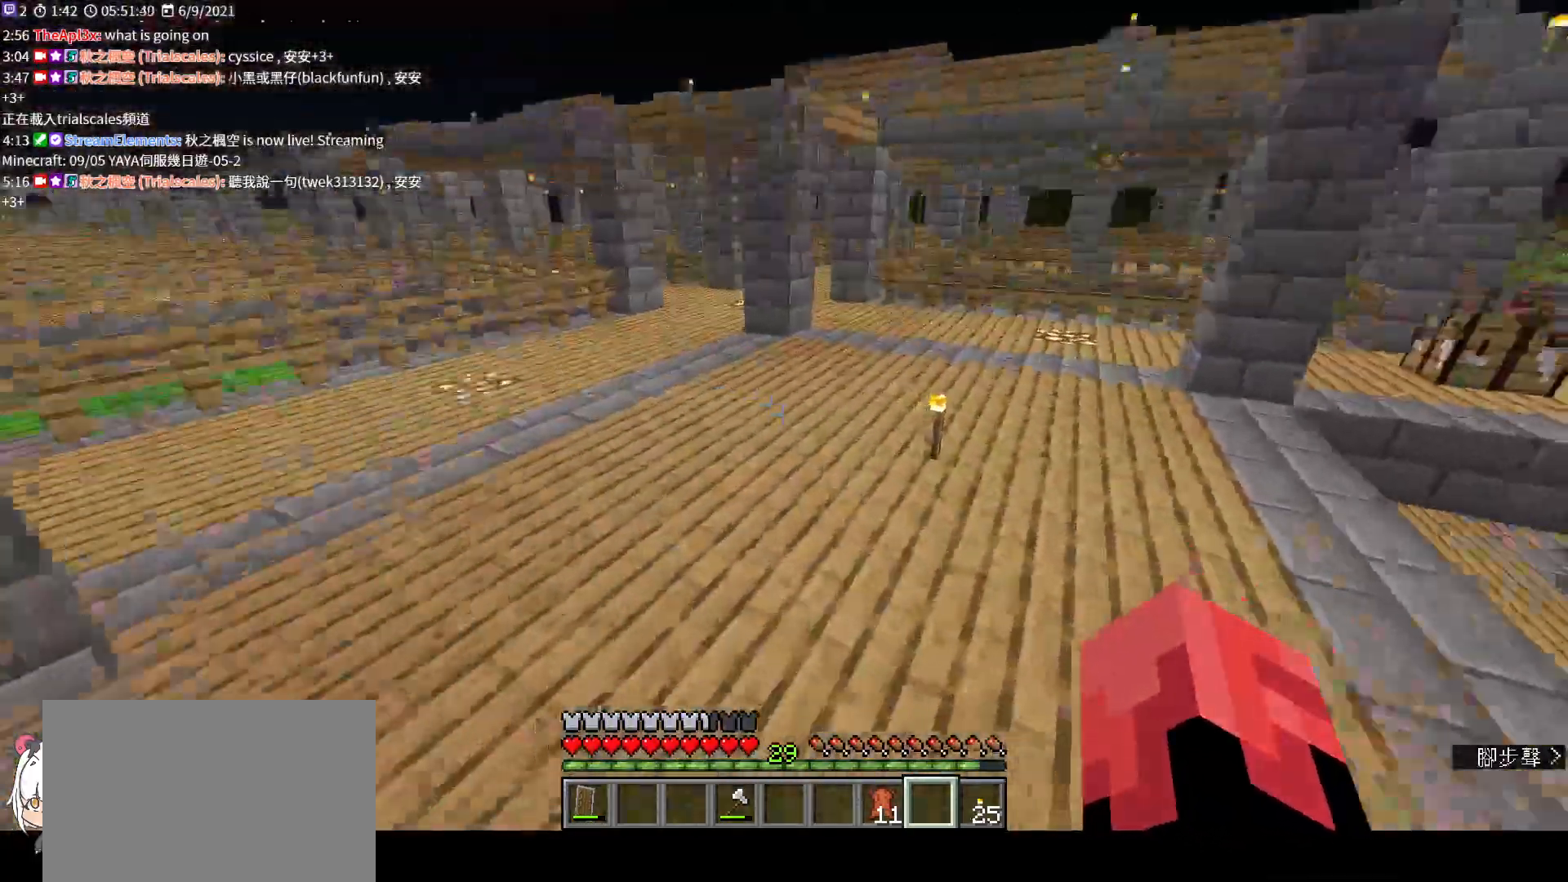
{"keys": ["w"], "mouse": [], "events": [[167, "ctrl", "down"], [267, "ctrl", "up"]]}
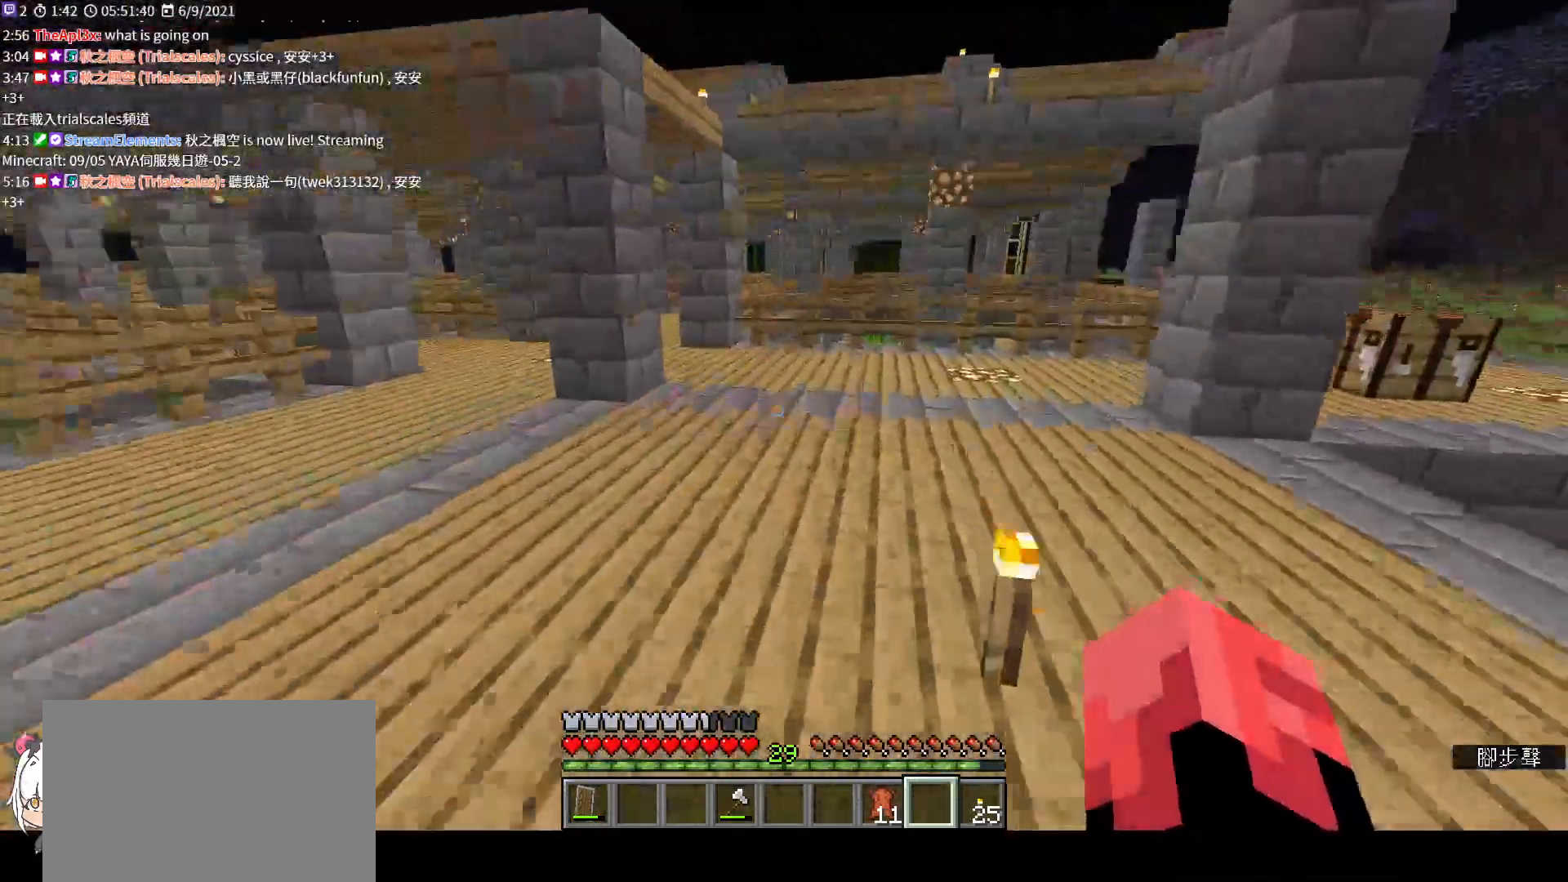
{"keys": ["w"], "mouse": [], "events": []}
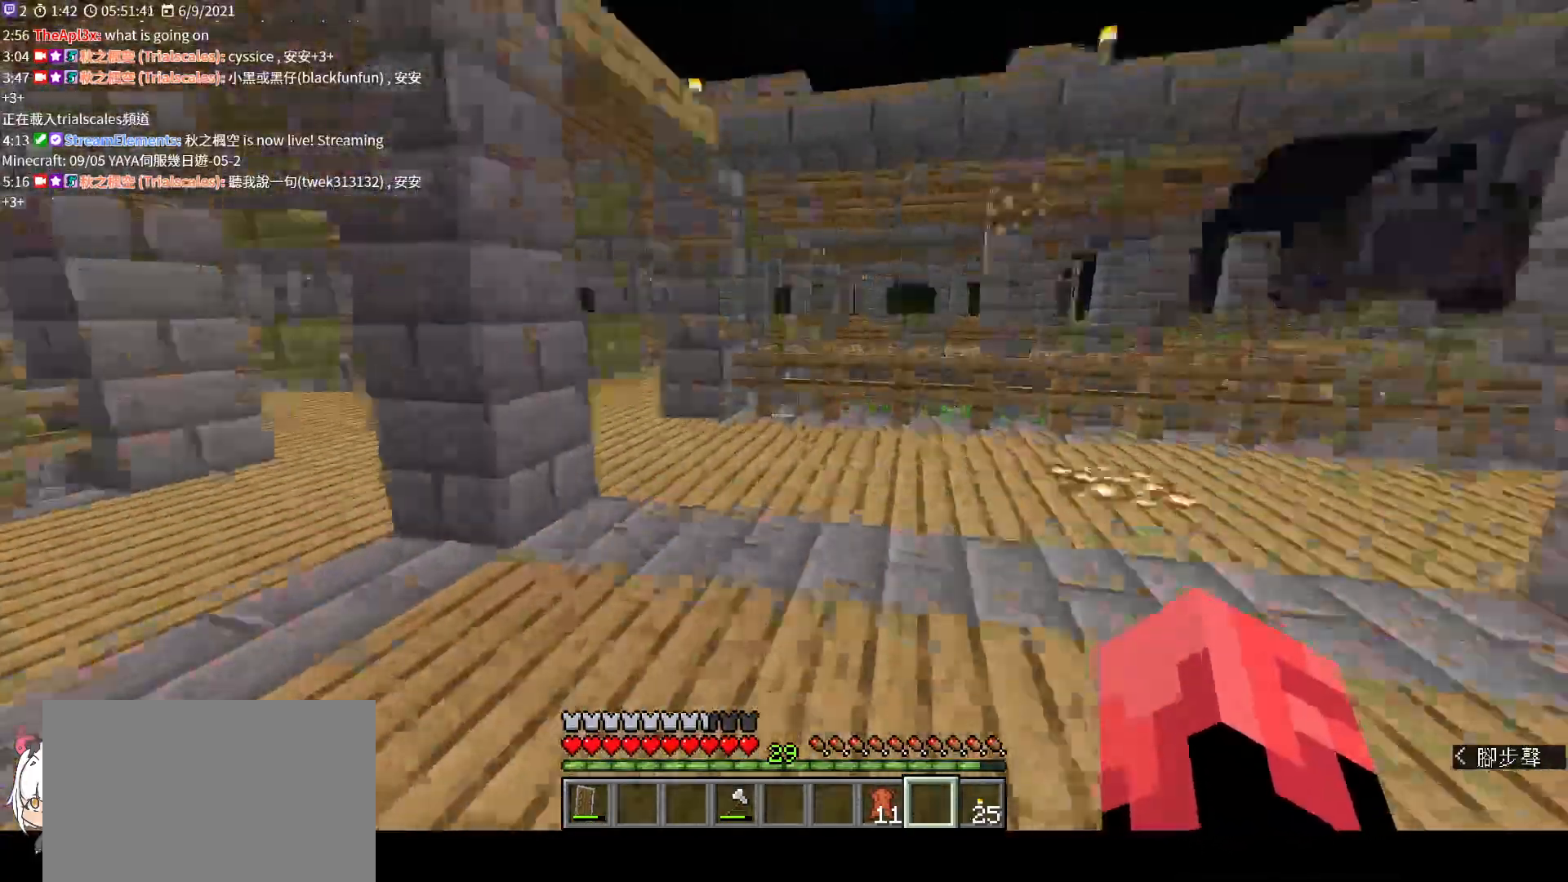
{"keys": ["w"], "mouse": [], "events": []}
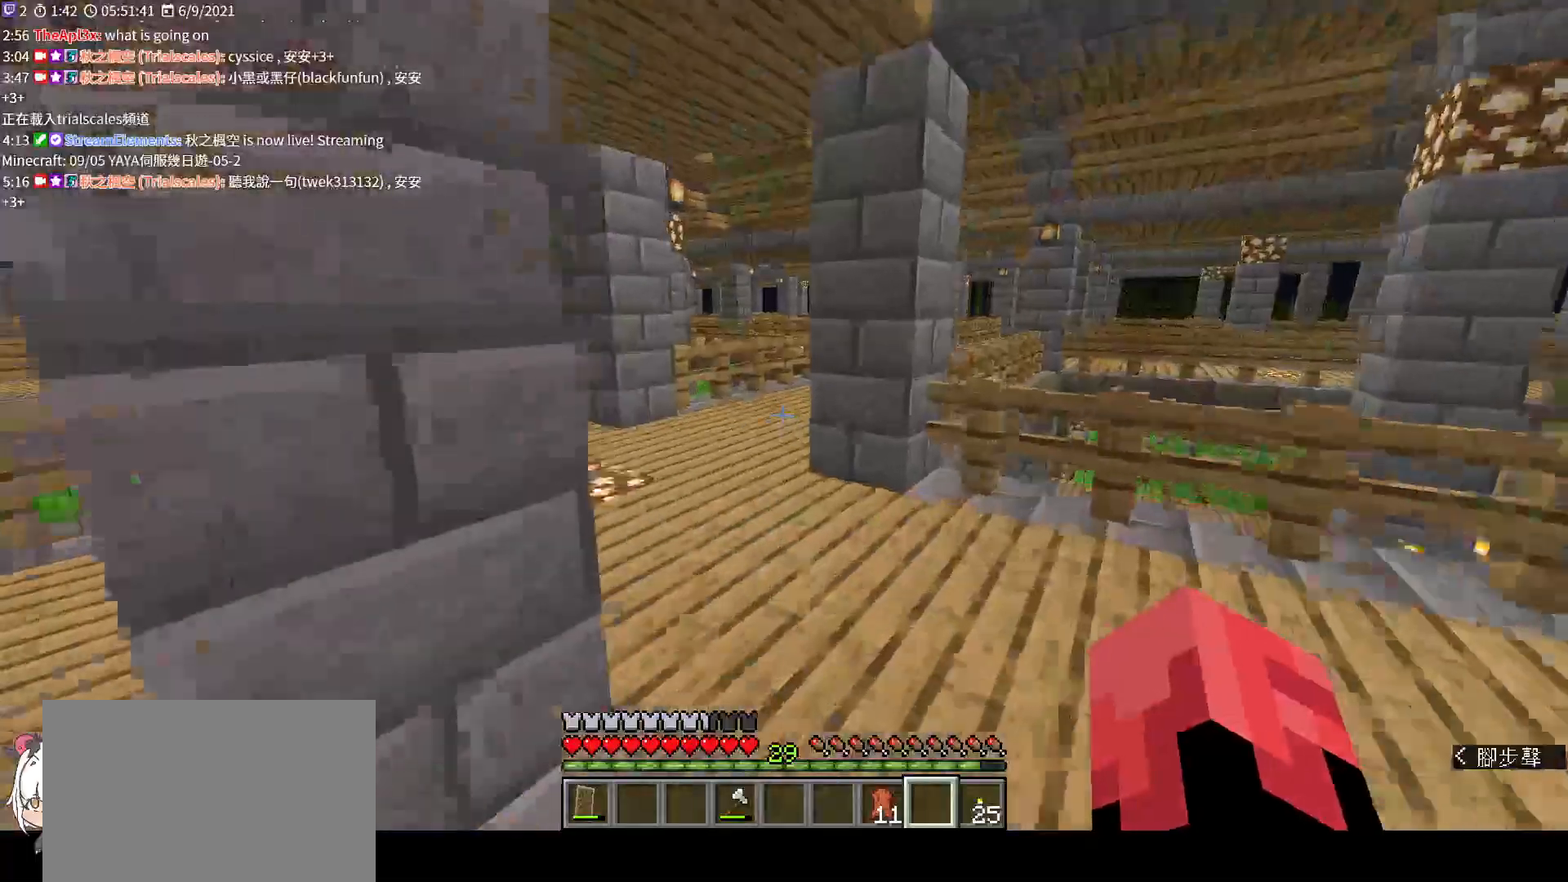
{"keys": ["a", "w"], "mouse": [], "events": [[400, "a", "down"]]}
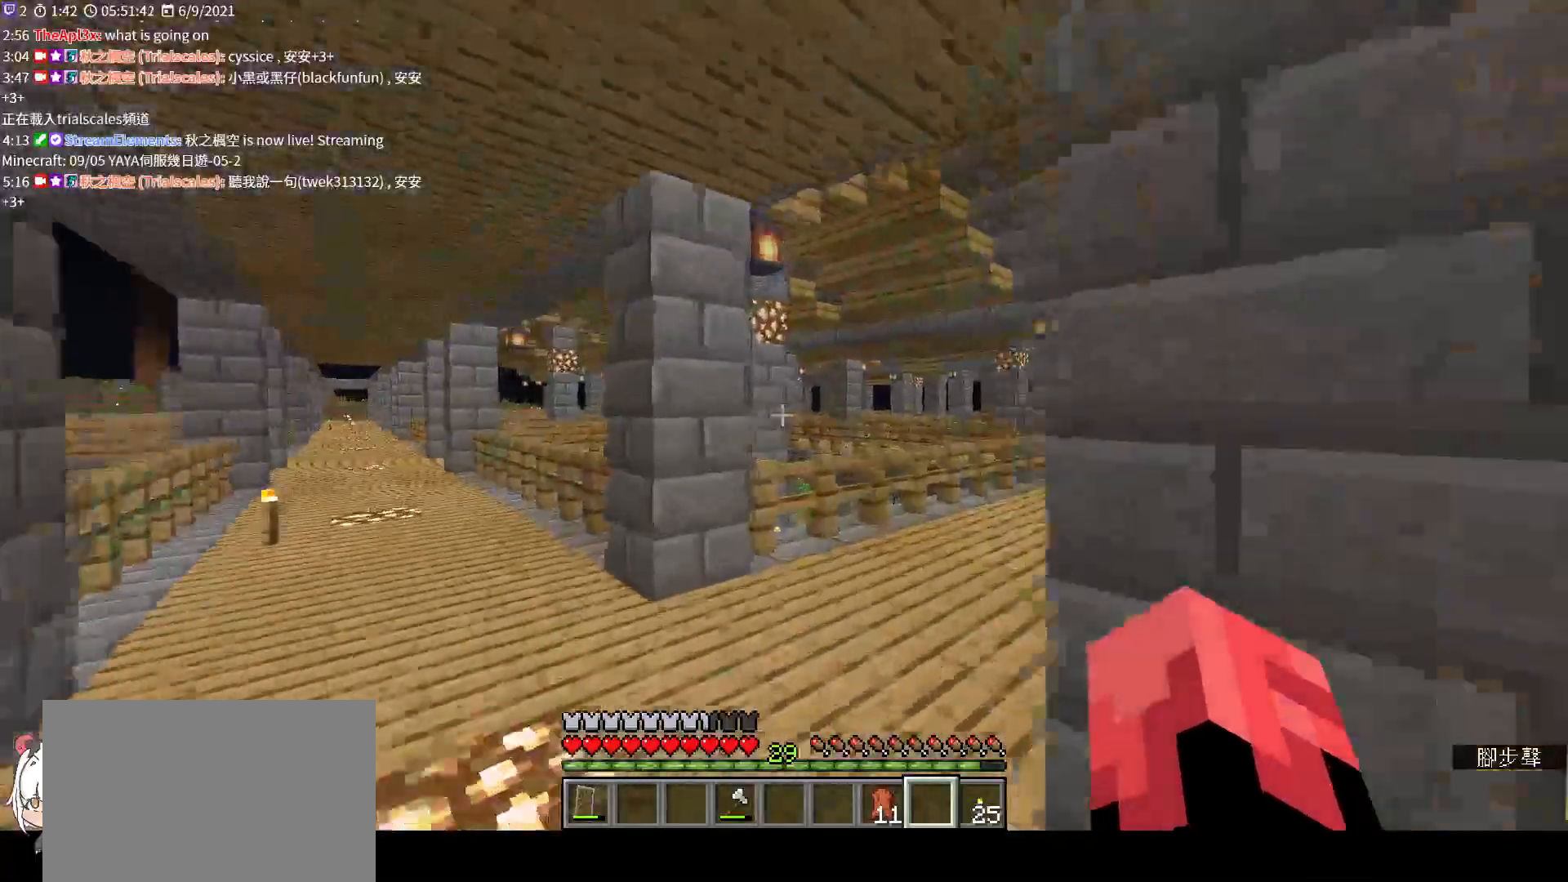
{"keys": ["w"], "mouse": [], "events": [[433, "a", "up"]]}
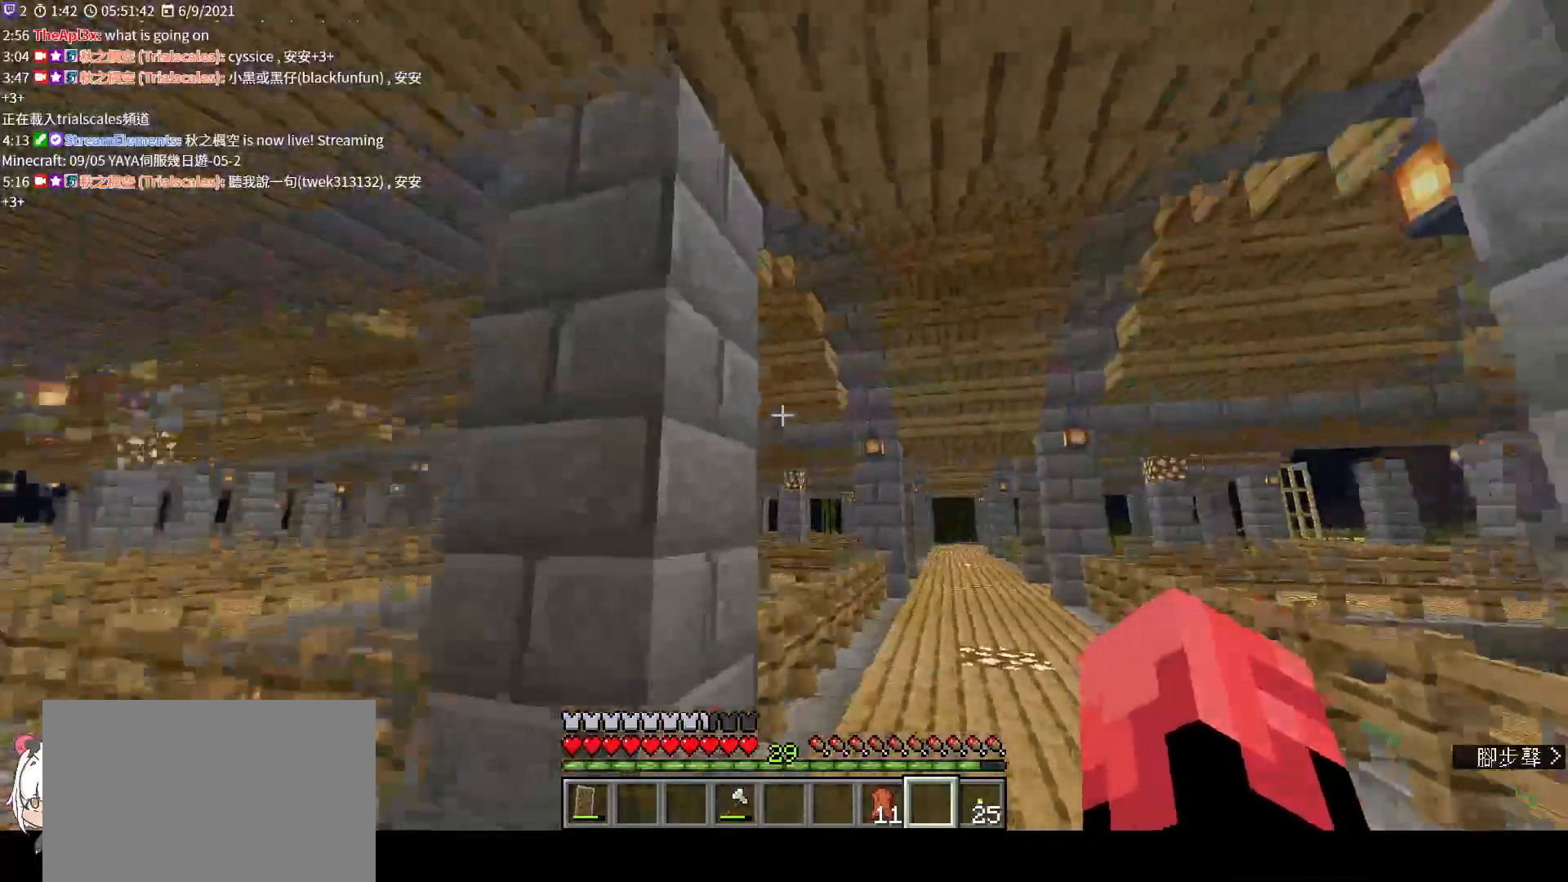
{"keys": ["w"], "mouse": [], "events": []}
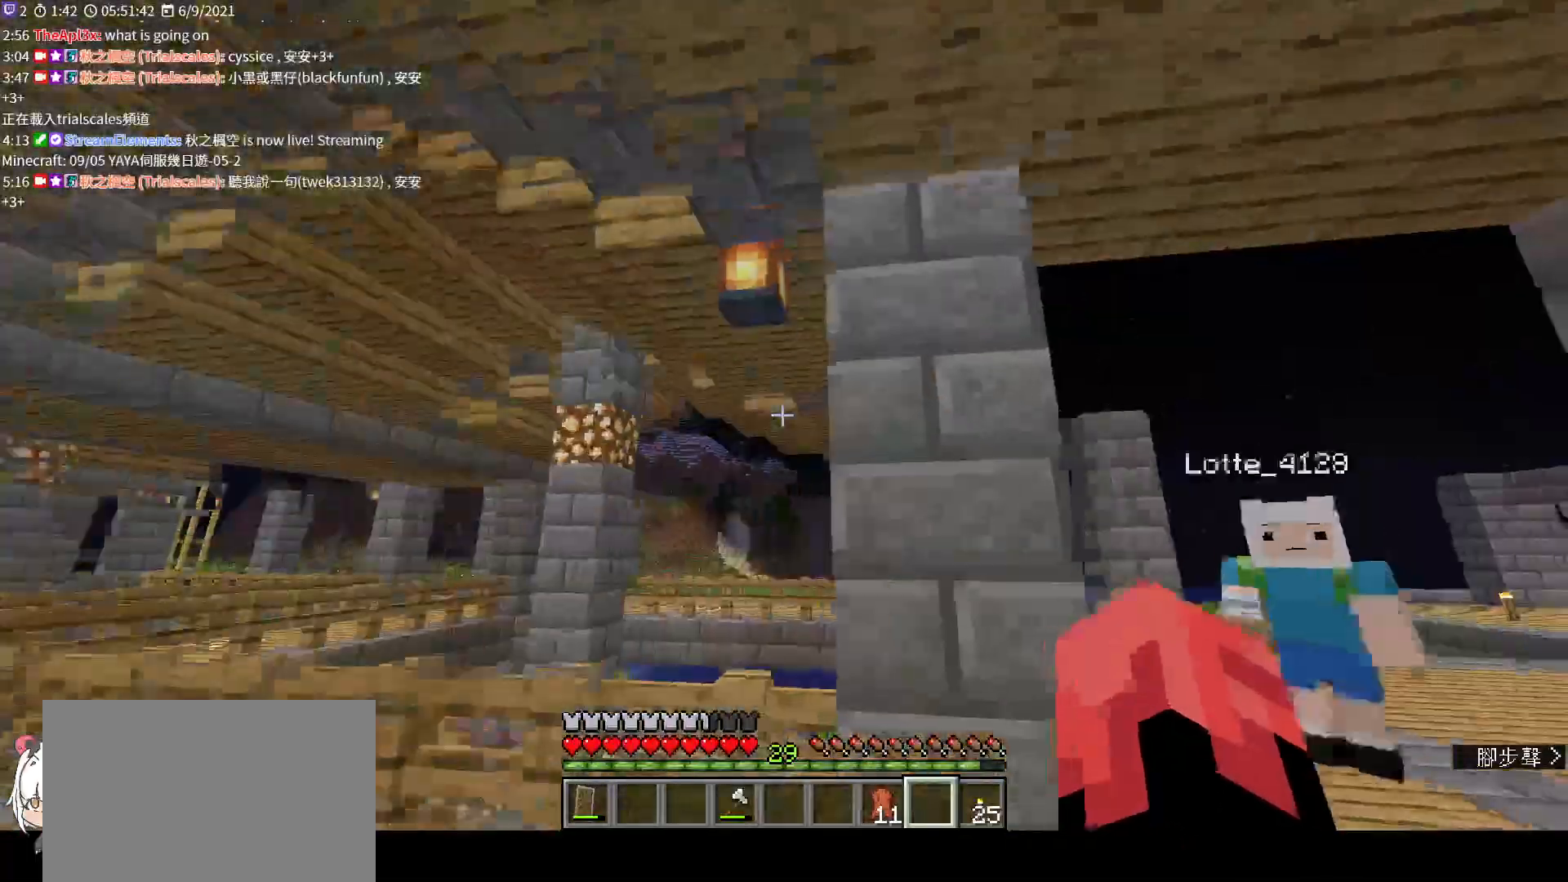
{"keys": ["a", "s"], "mouse": [], "events": [[67, "w", "up"], [133, "d", "down"], [167, "a", "down"], [167, "d", "up"], [433, "s", "down"]]}
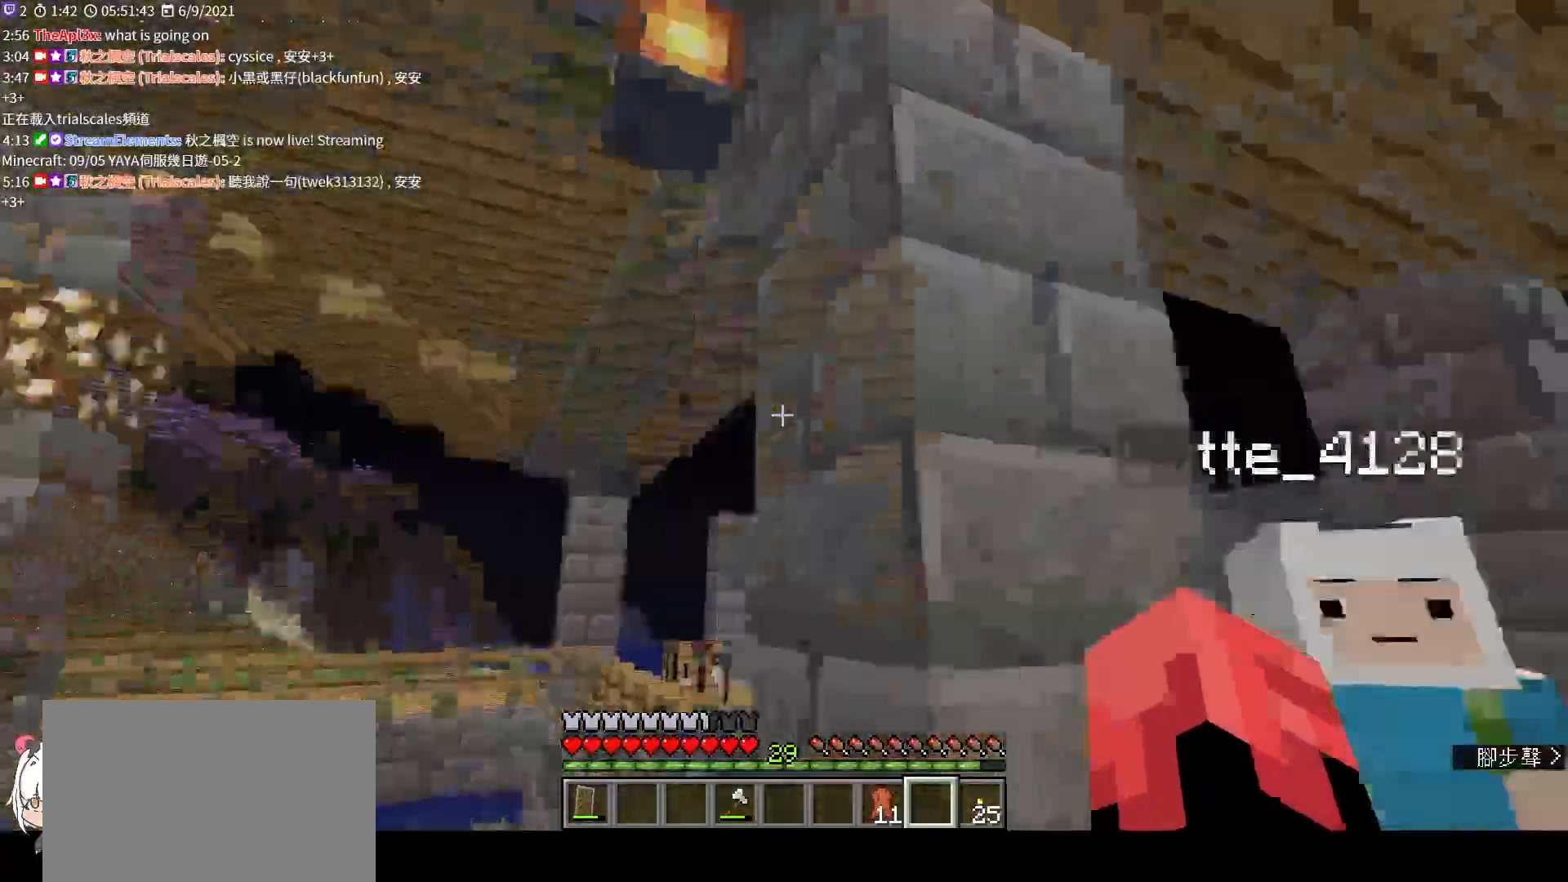
{"keys": ["w"], "mouse": [], "events": [[100, "mouse_left", "down"], [200, "s", "up"], [233, "mouse_left", "up"], [367, "w", "down"], [400, "a", "up"]]}
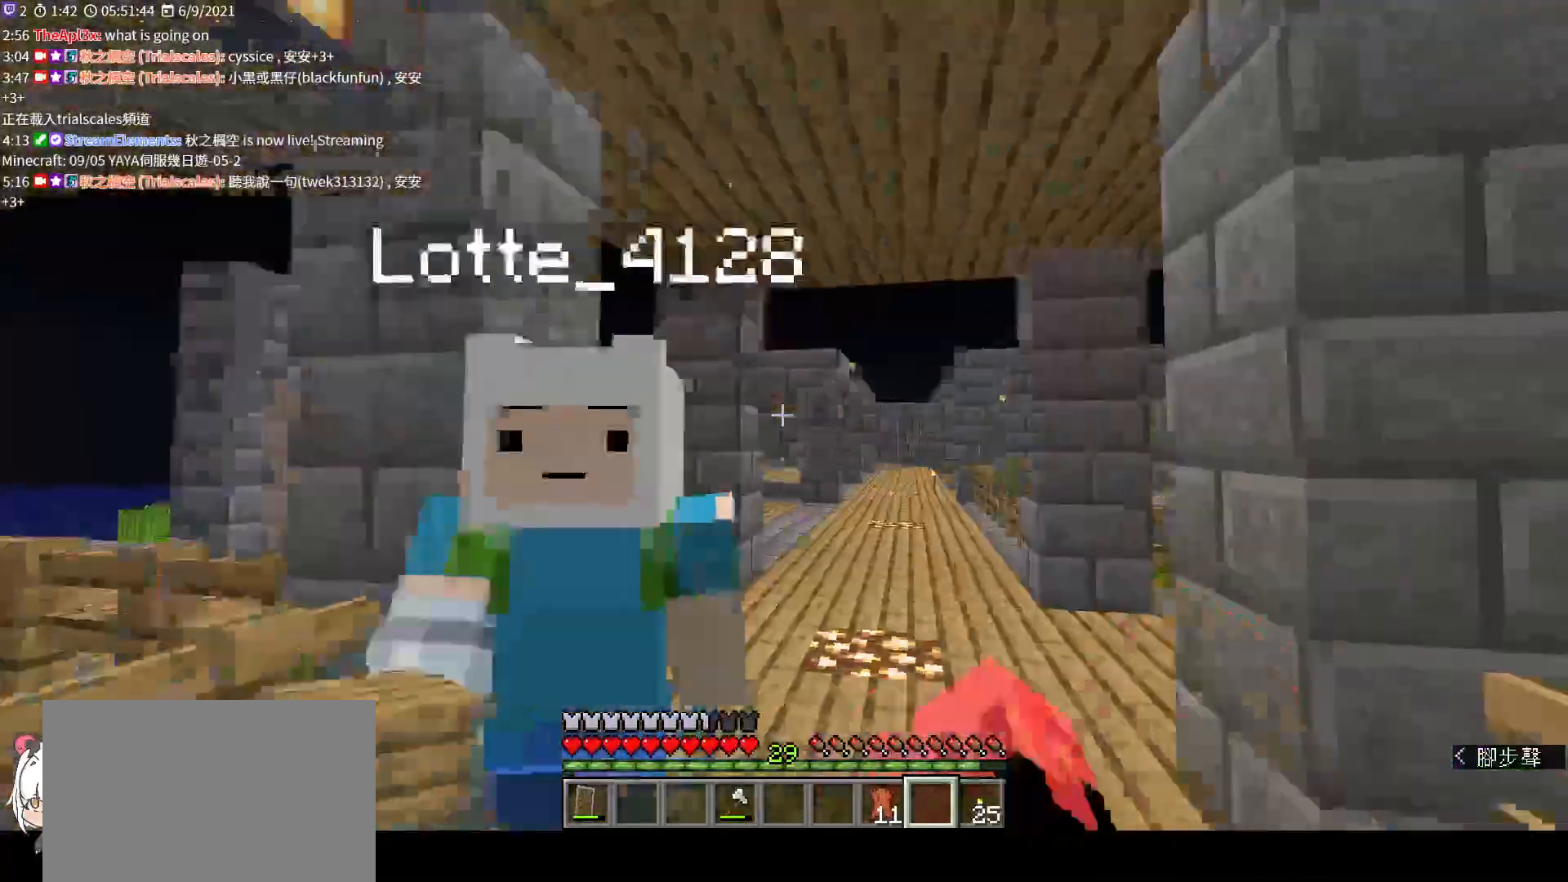
{"keys": ["w"], "mouse": [], "events": [[133, "ctrl", "down"], [233, "ctrl", "up"]]}
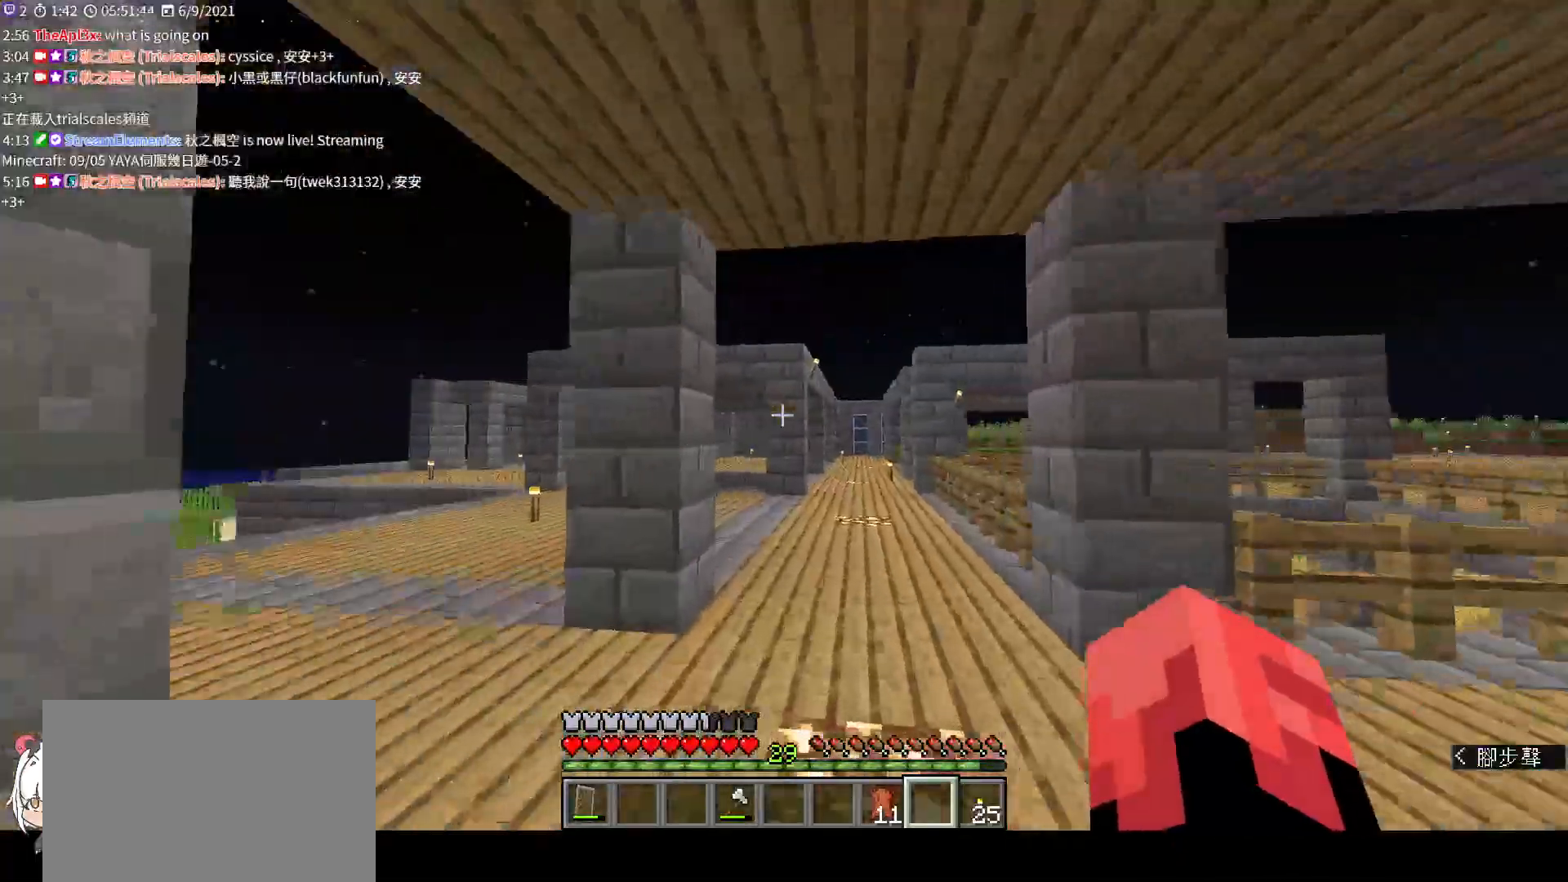
{"keys": ["w"], "mouse": [], "events": []}
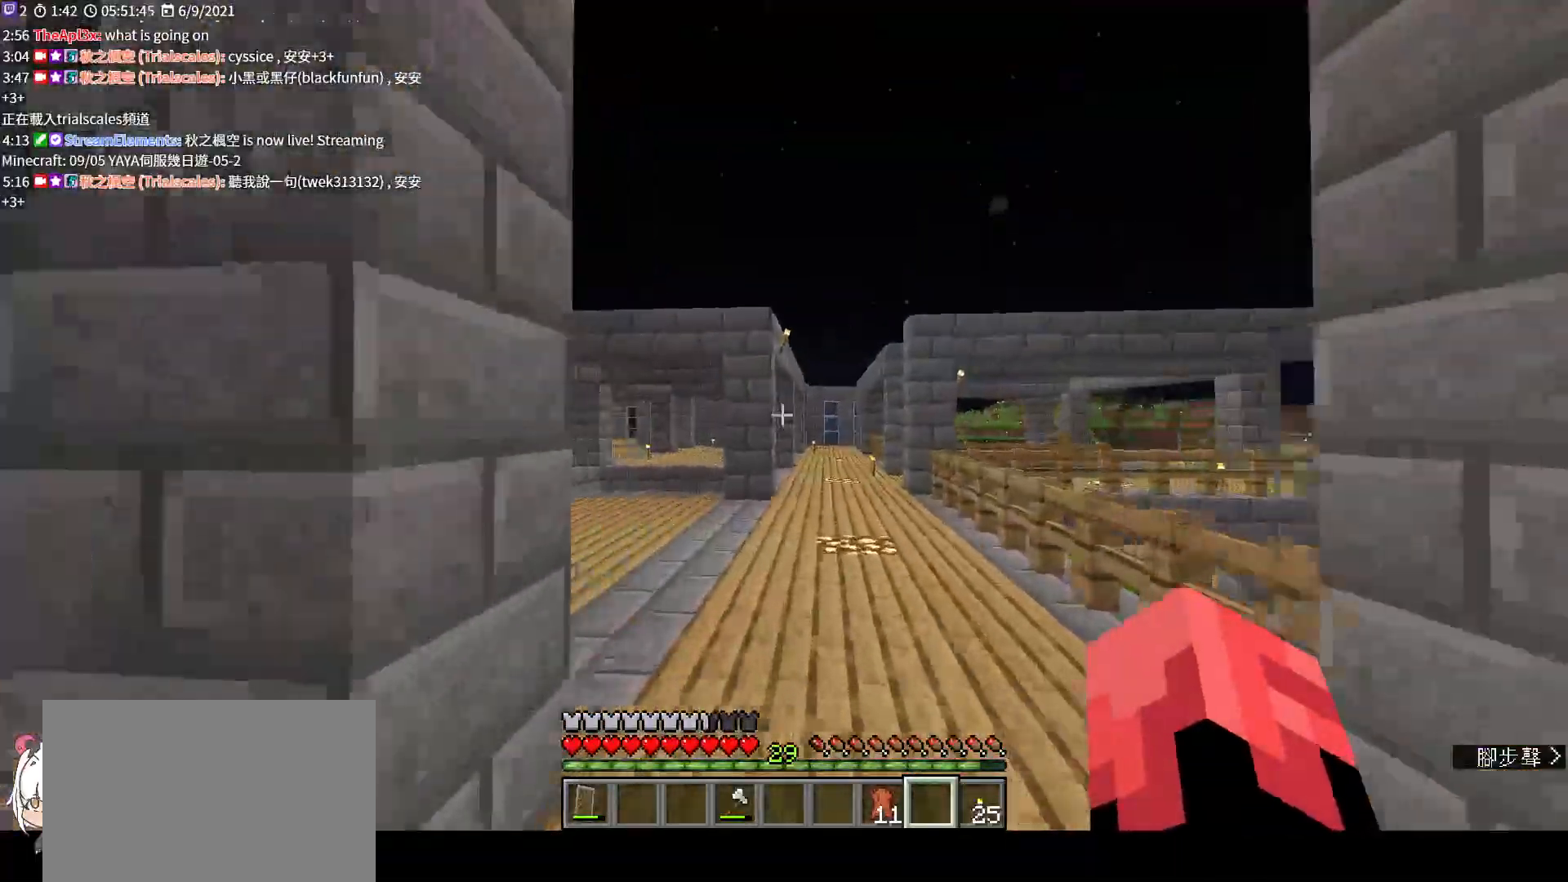
{"keys": ["a", "space", "w"], "mouse": [], "events": [[200, "space", "down"], [400, "a", "down"]]}
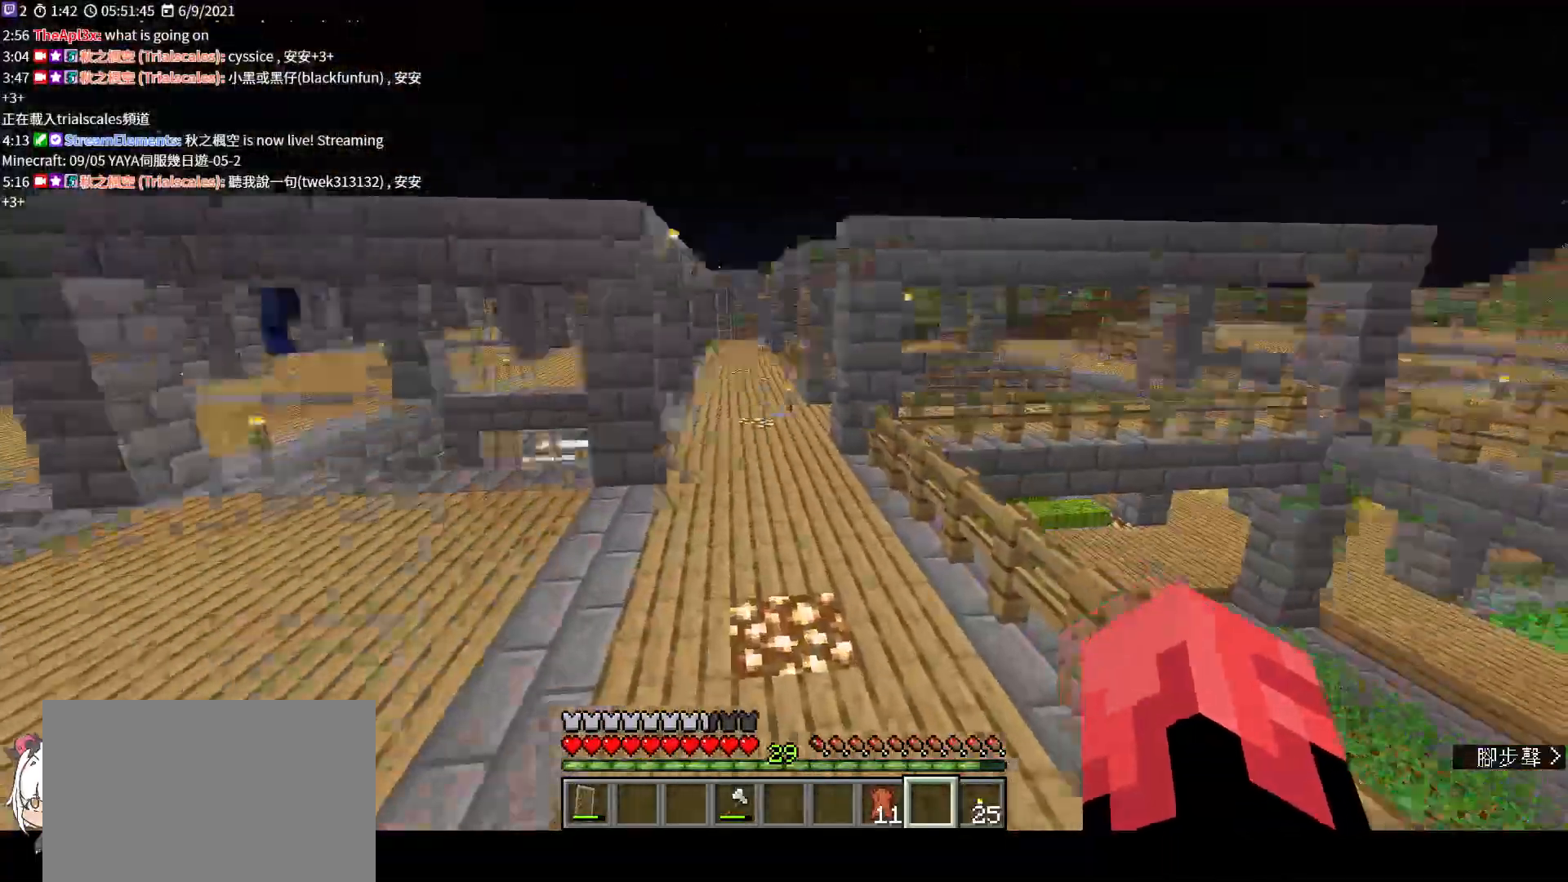
{"keys": ["a", "s"], "mouse": [], "events": [[133, "space", "up"], [167, "w", "up"], [400, "s", "down"]]}
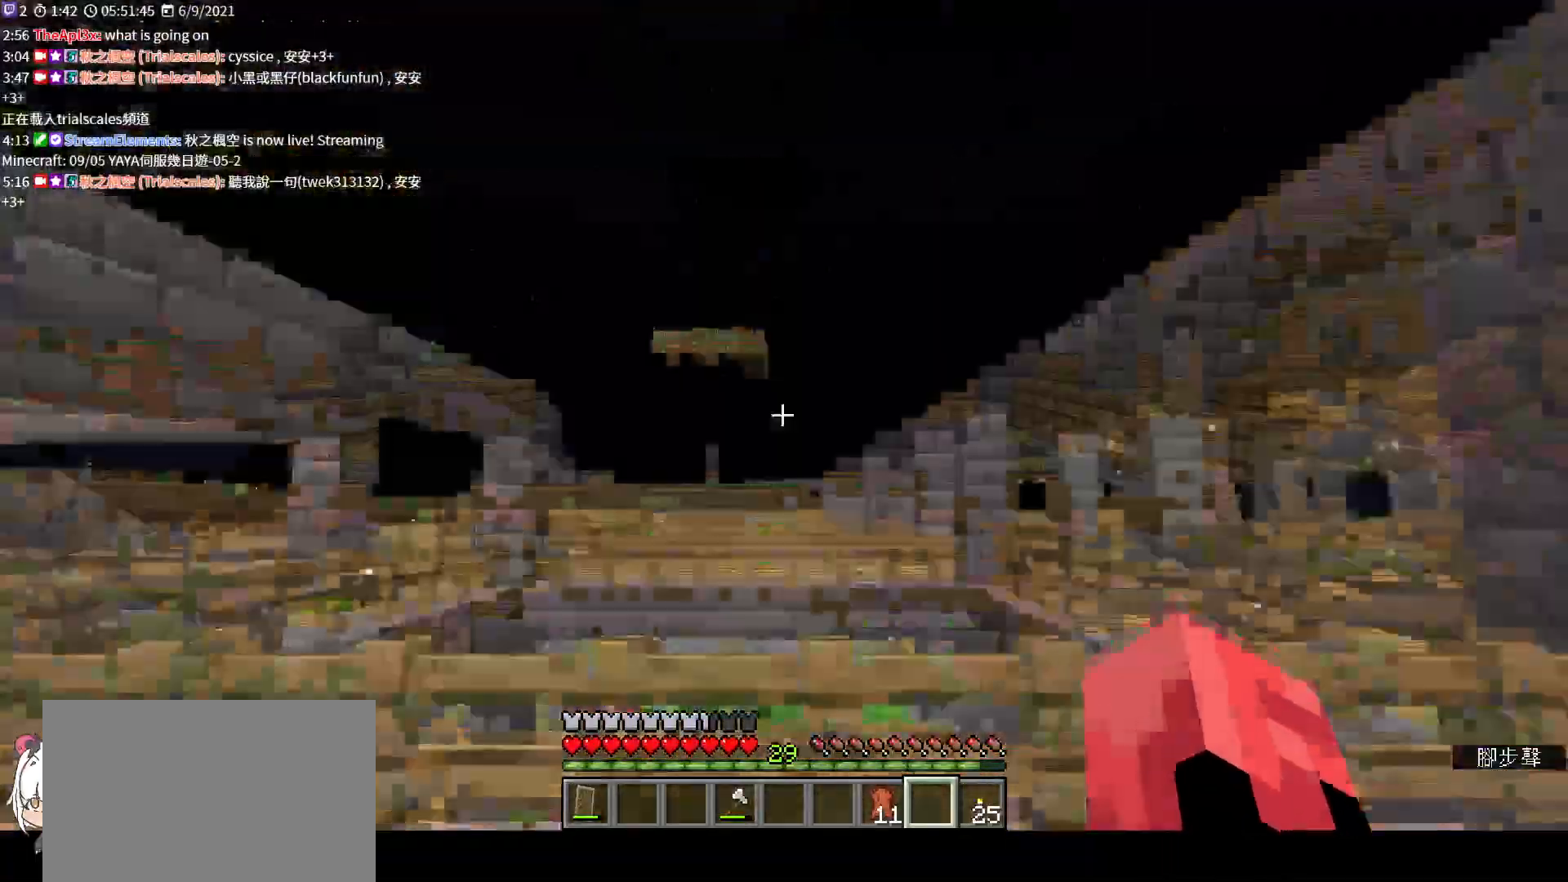
{"keys": ["a", "s"], "mouse": [], "events": [[100, "mouse_left", "down"], [167, "mouse_left", "up"], [300, "mouse_left", "down"], [367, "mouse_left", "up"], [467, "mouse_left", "down"], [500, "mouse_left", "up"]]}
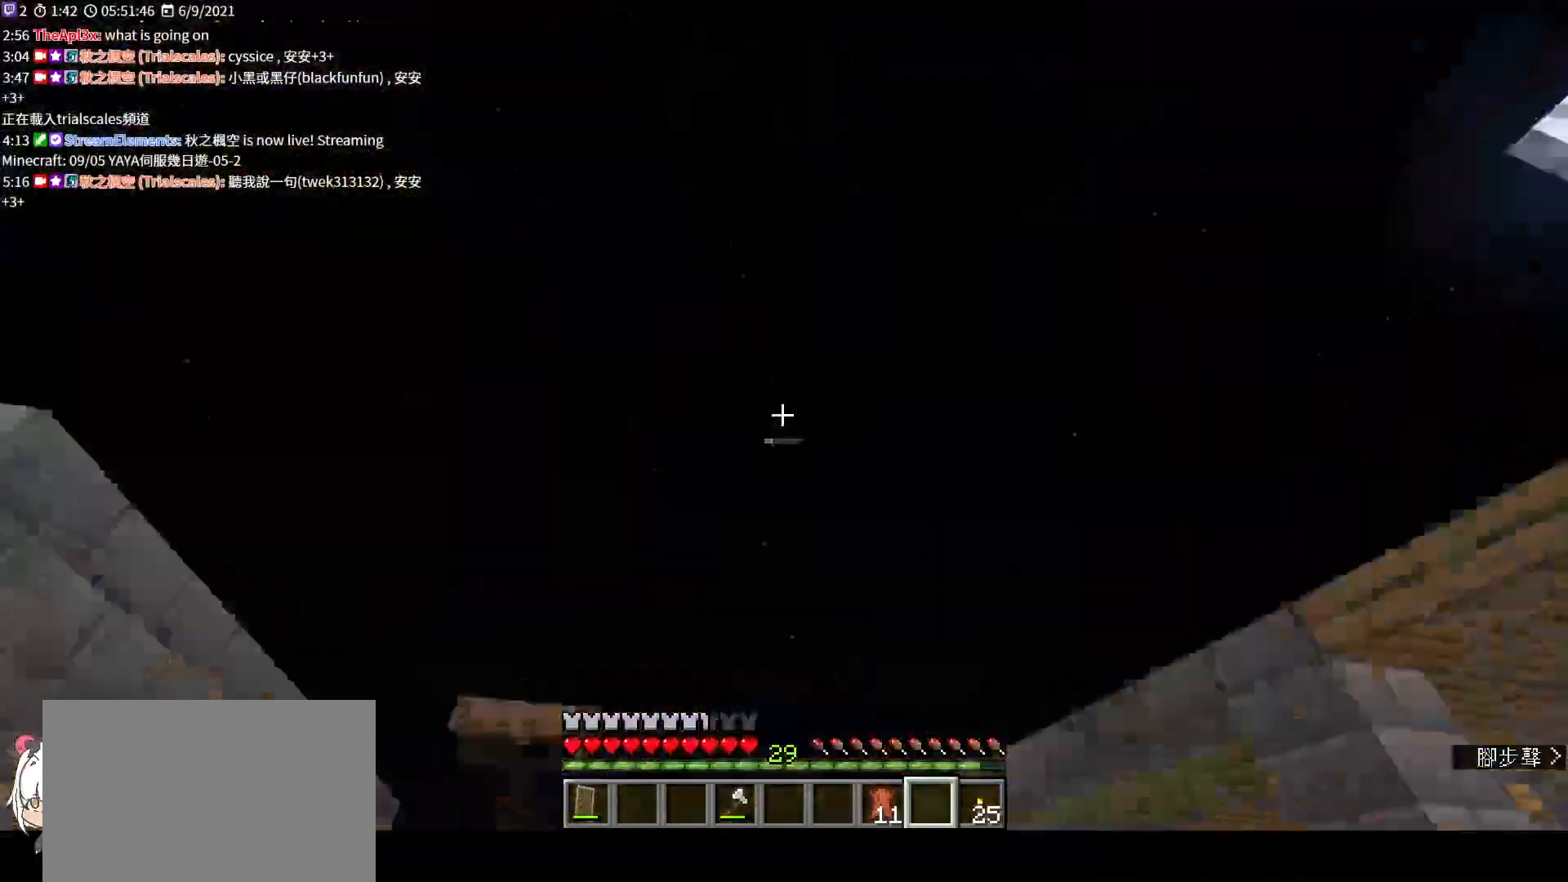
{"keys": ["a"], "mouse": [], "events": [[100, "s", "up"]]}
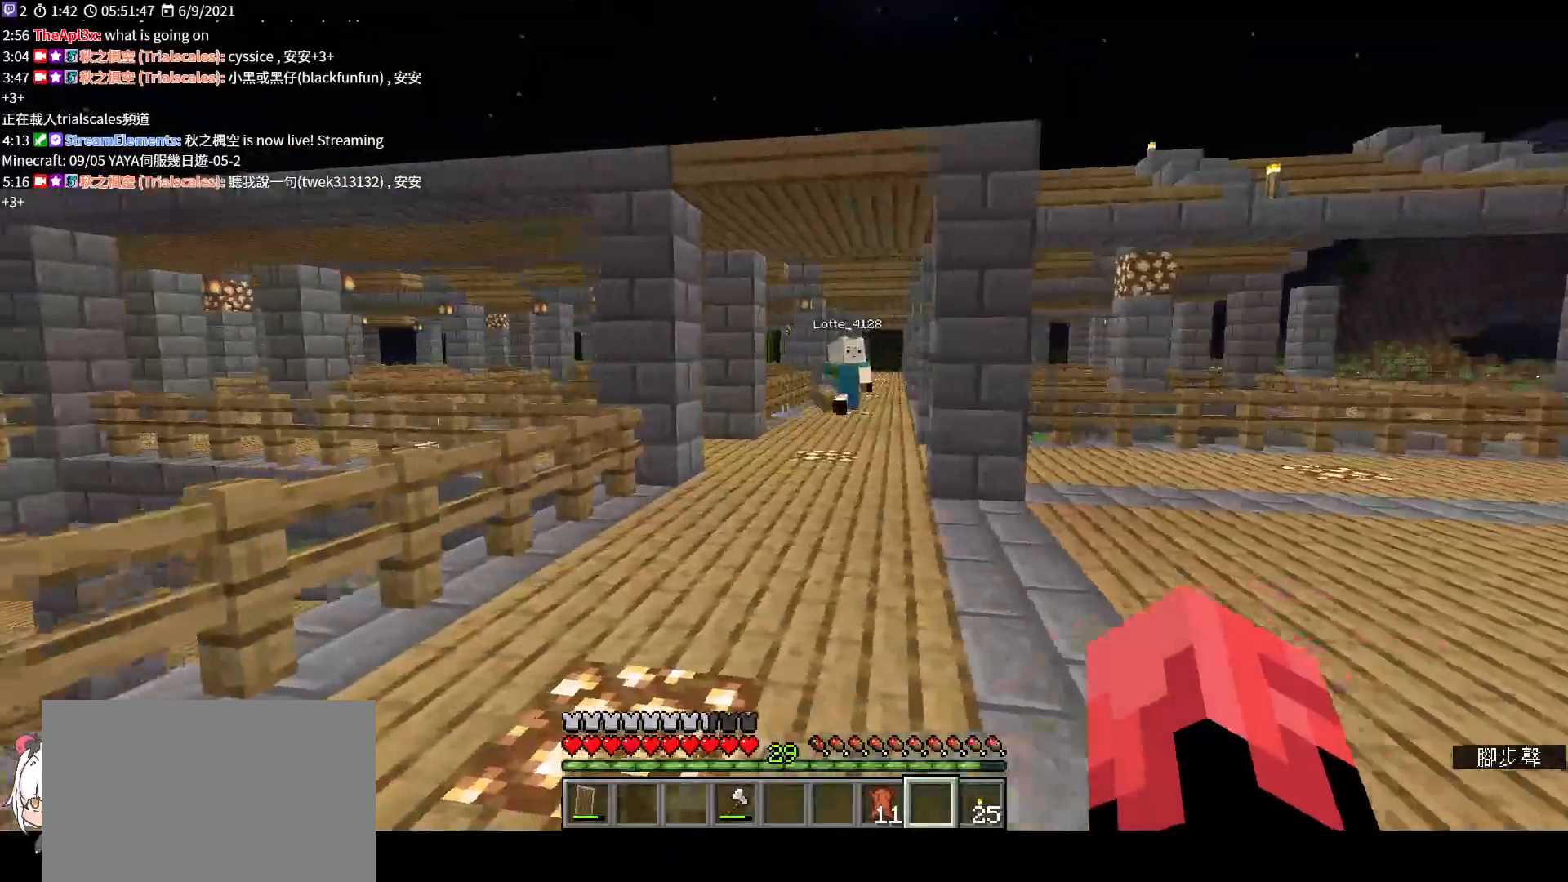
{"keys": ["a"], "mouse": [], "events": [[200, "w", "down"], [367, "w", "up"]]}
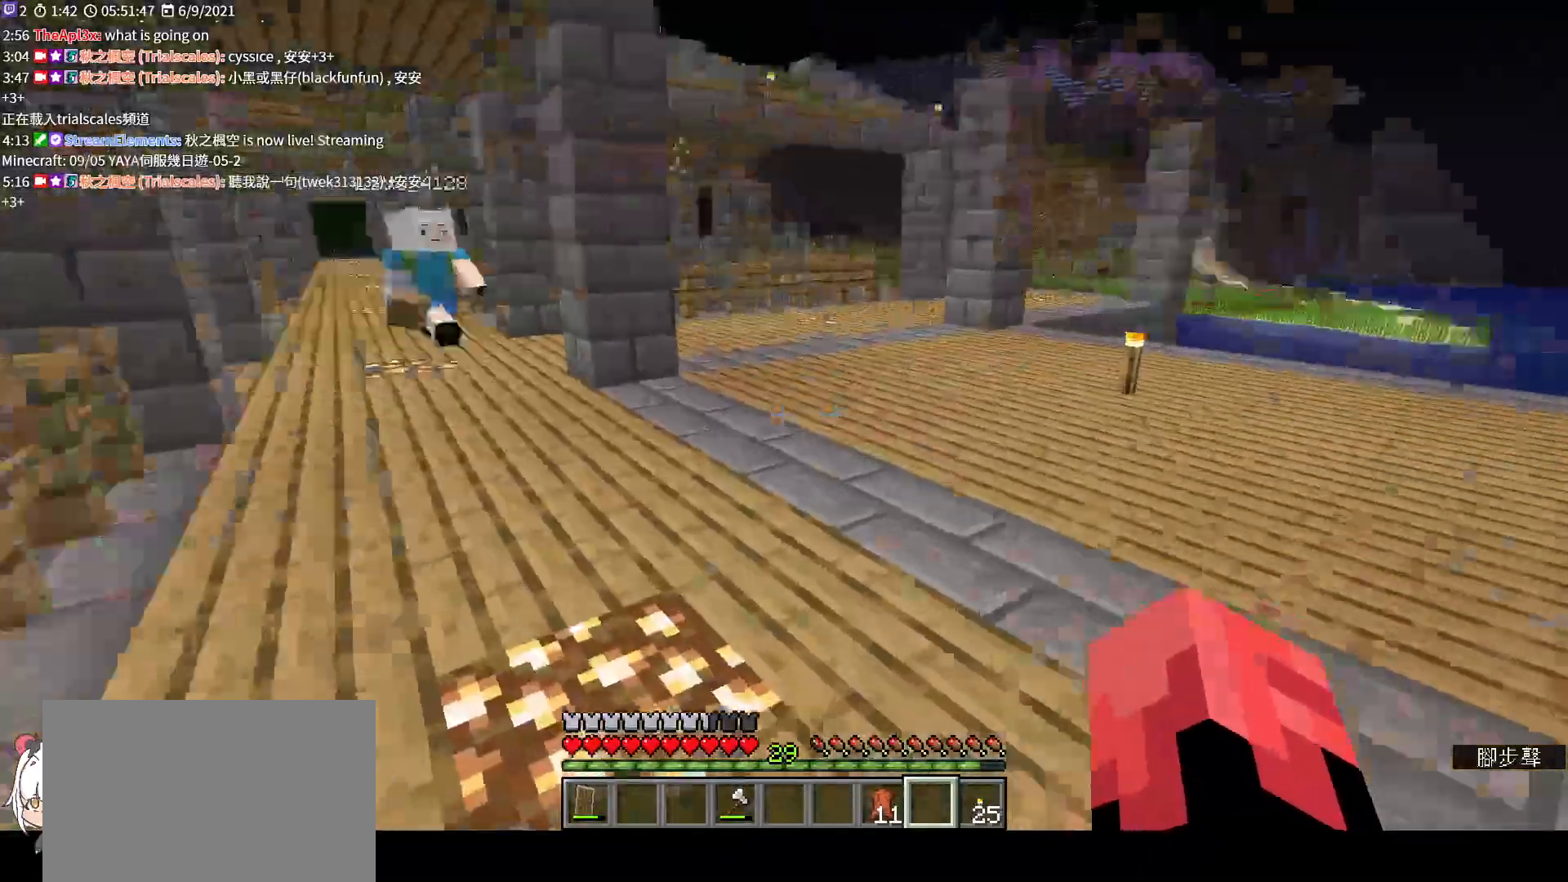
{"keys": [], "mouse": ["left"], "events": [[100, "mouse_left", "down"], [167, "w", "down"], [300, "a", "up"], [300, "mouse_left", "up"], [467, "mouse_left", "down"], [467, "w", "up"]]}
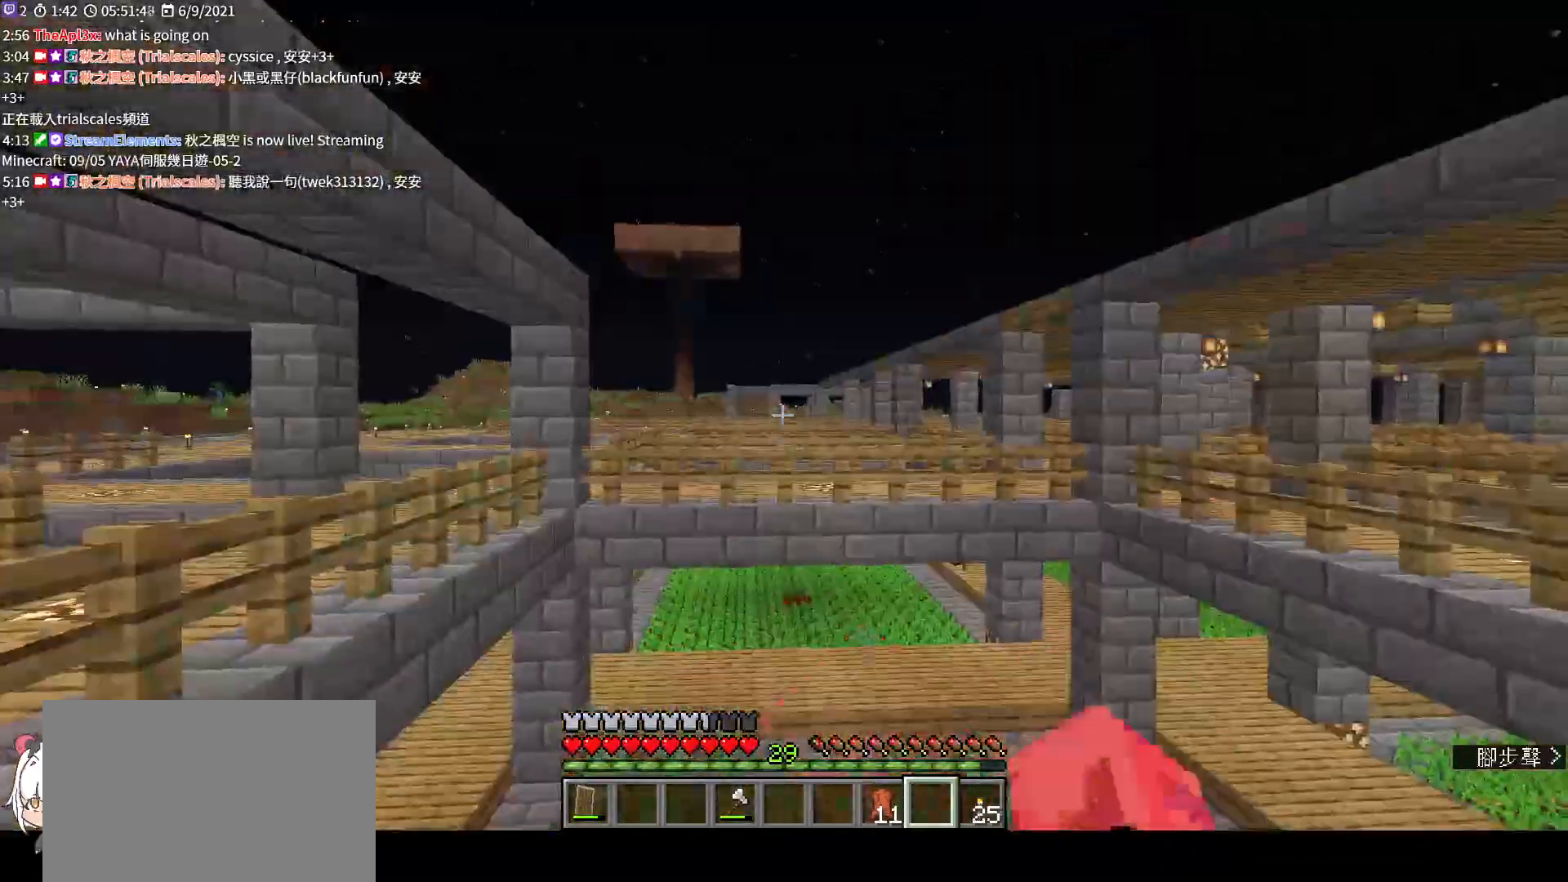
{"keys": [], "mouse": ["left"], "events": [[100, "mouse_left", "up"], [433, "mouse_left", "down"]]}
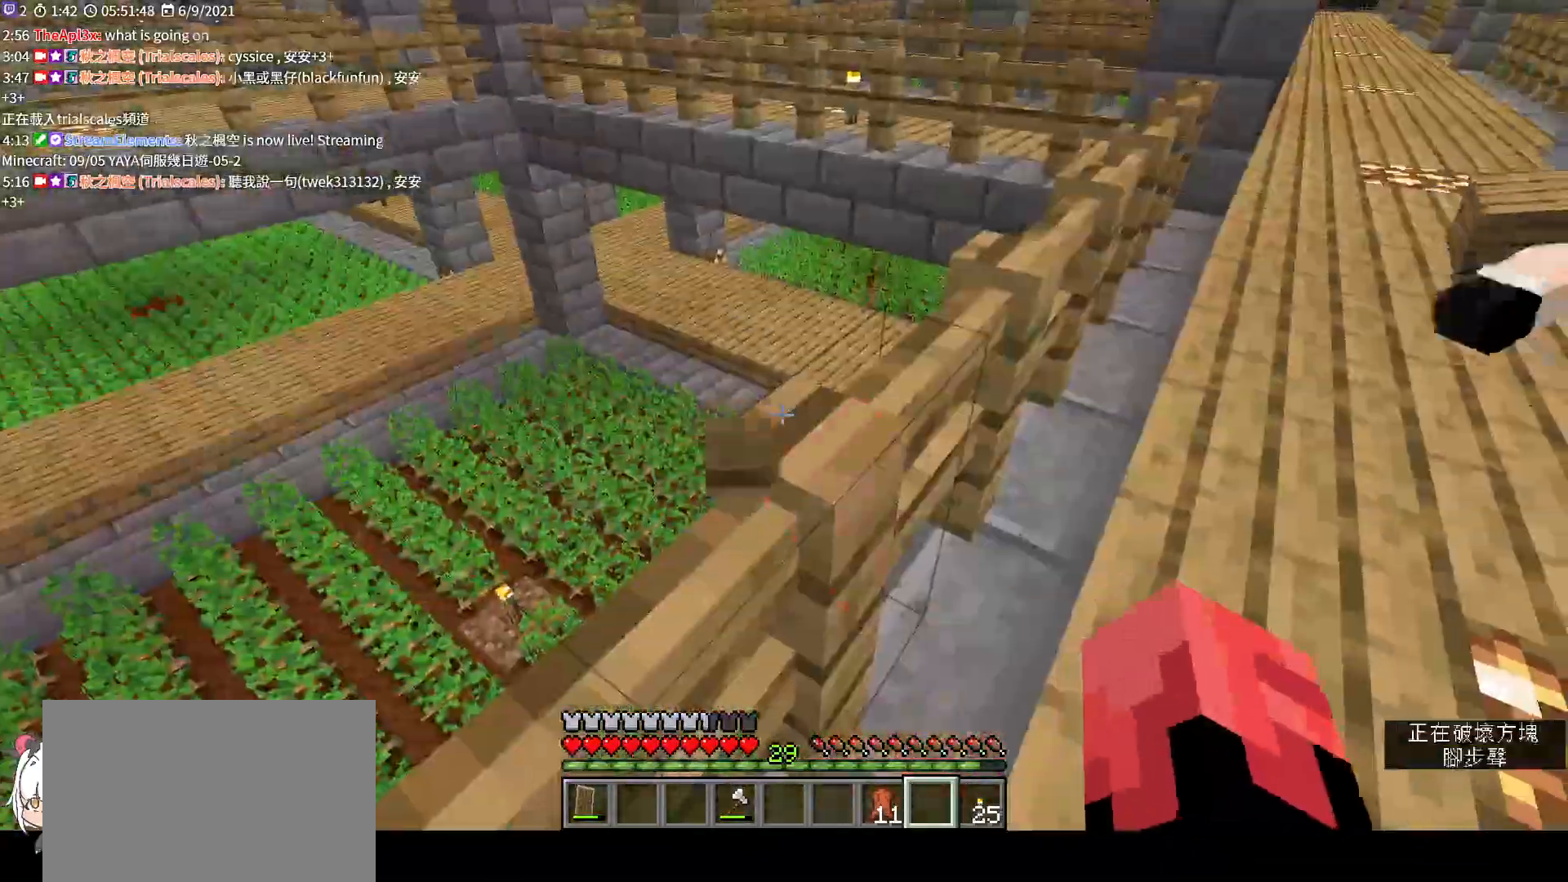
{"keys": [], "mouse": [], "events": [[67, "mouse_left", "up"], [133, "s", "down"], [267, "s", "up"]]}
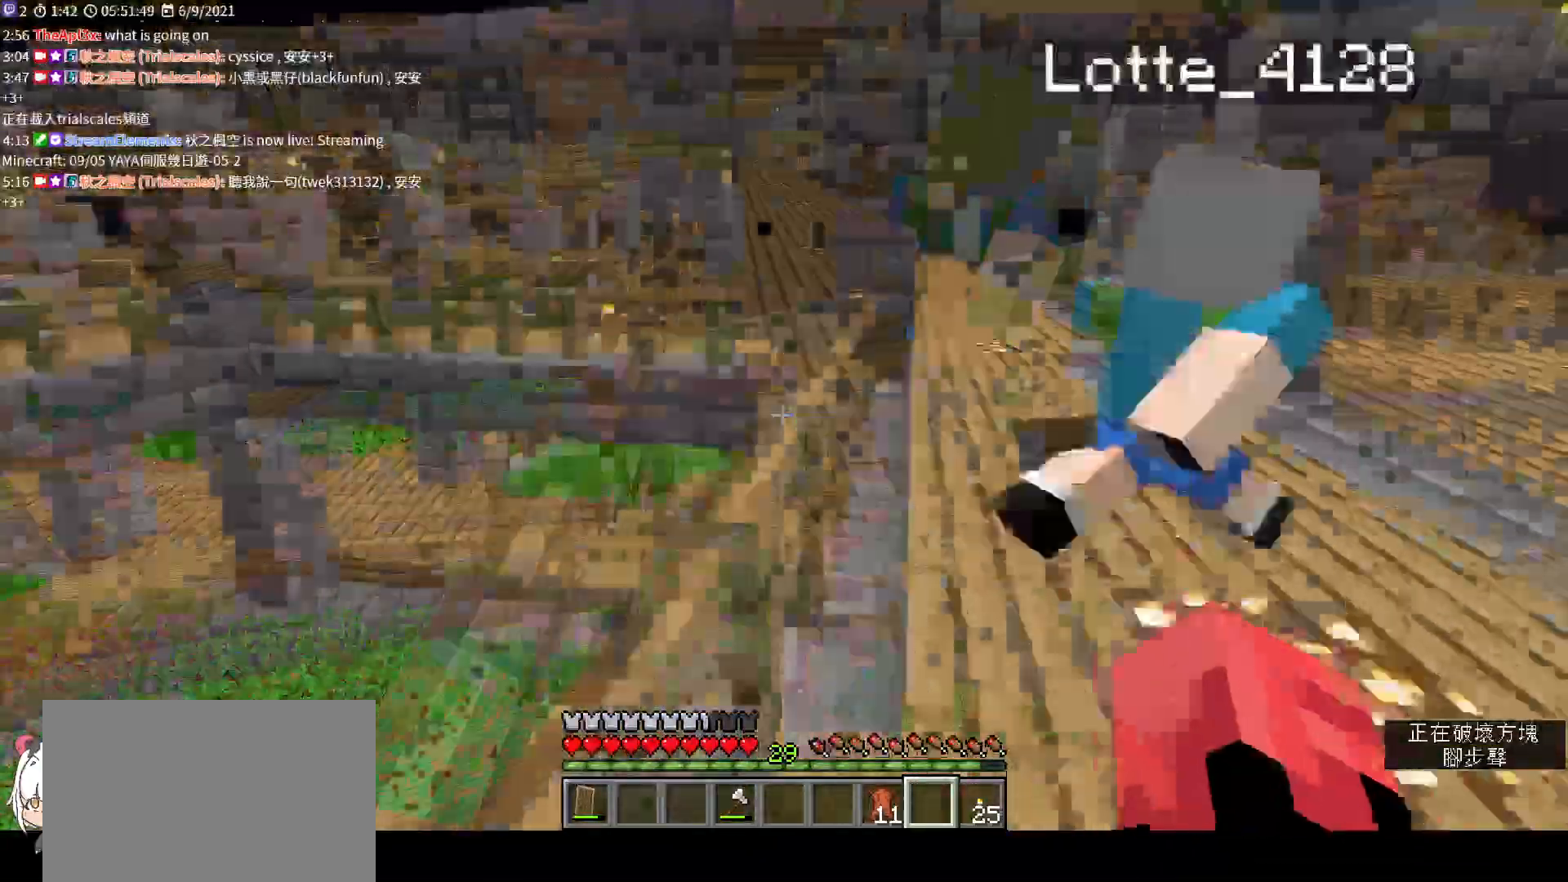
{"keys": ["s"], "mouse": [], "events": [[200, "s", "down"]]}
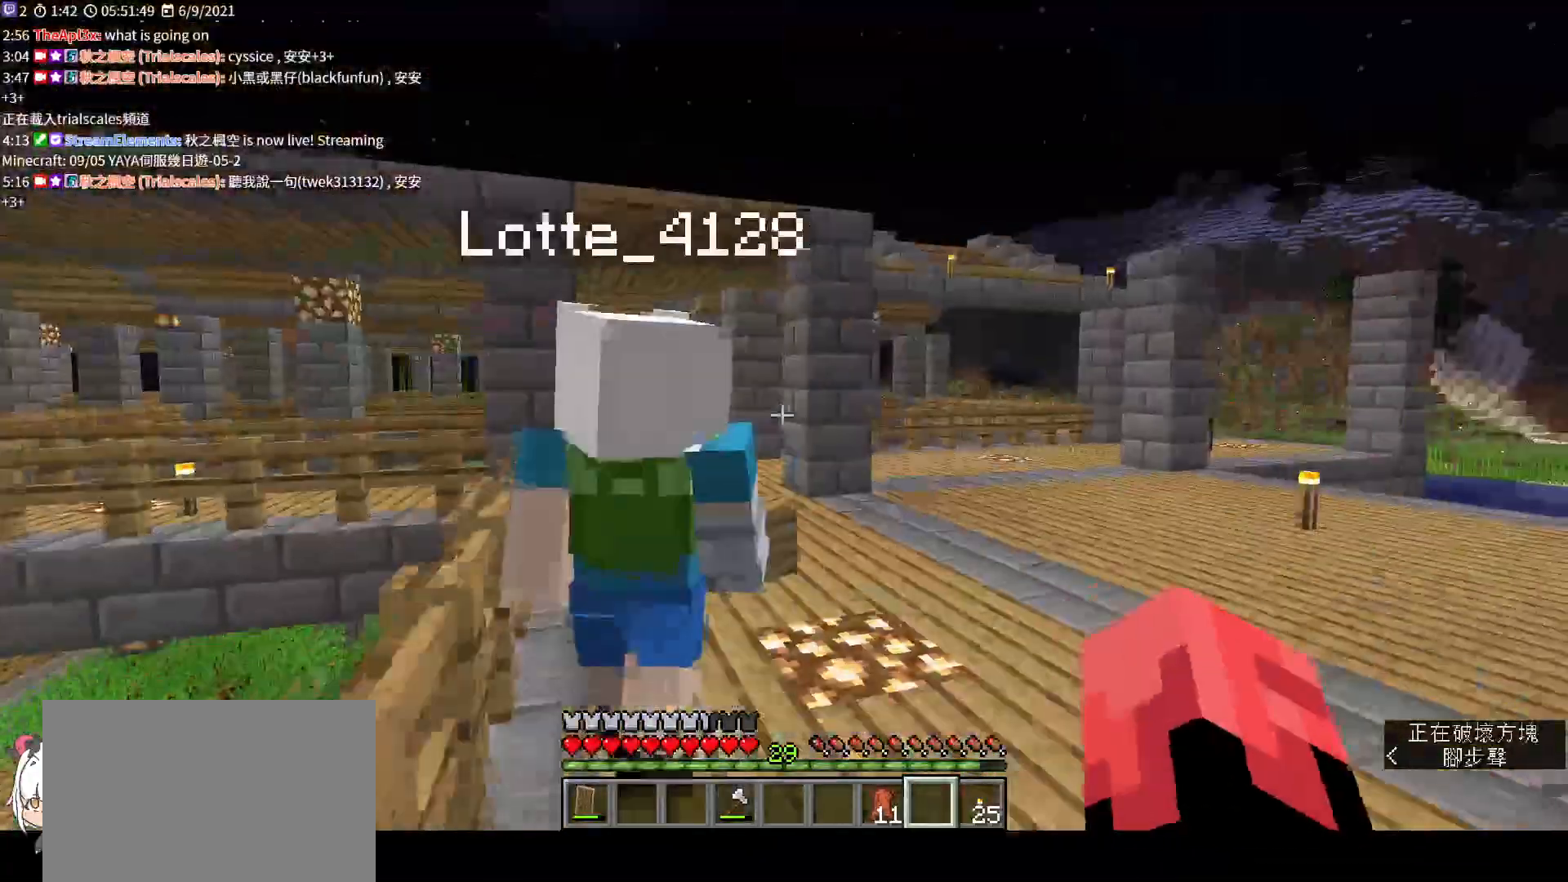
{"keys": ["d"], "mouse": [], "events": [[267, "s", "up"], [333, "d", "down"]]}
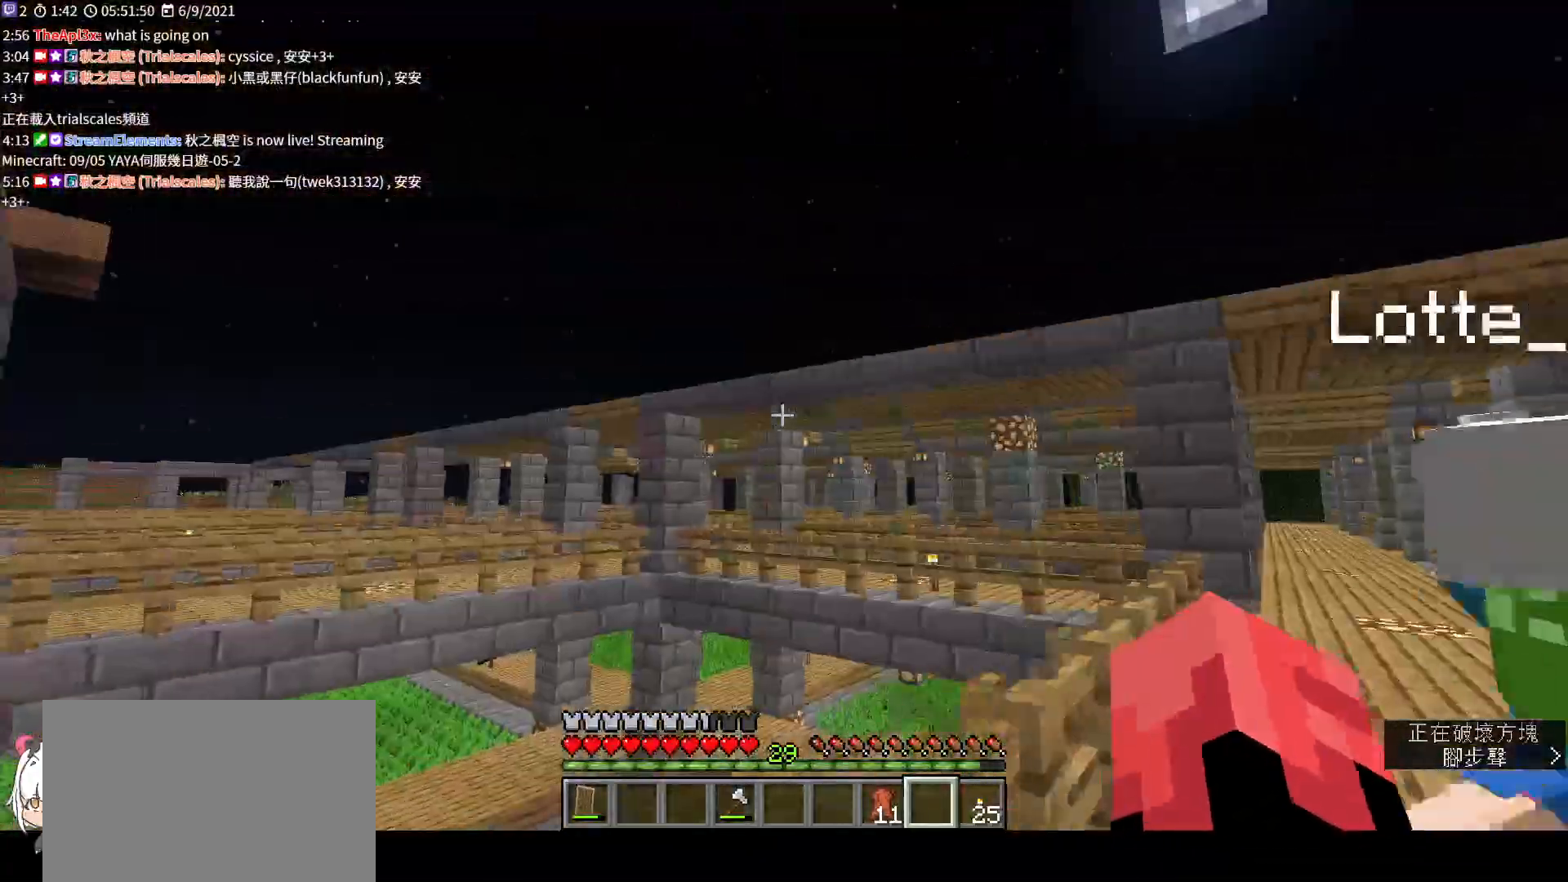
{"keys": ["a", "w"], "mouse": [], "events": [[233, "mouse_left", "down"], [367, "mouse_left", "up"], [367, "w", "down"], [433, "d", "up"], [500, "a", "down"]]}
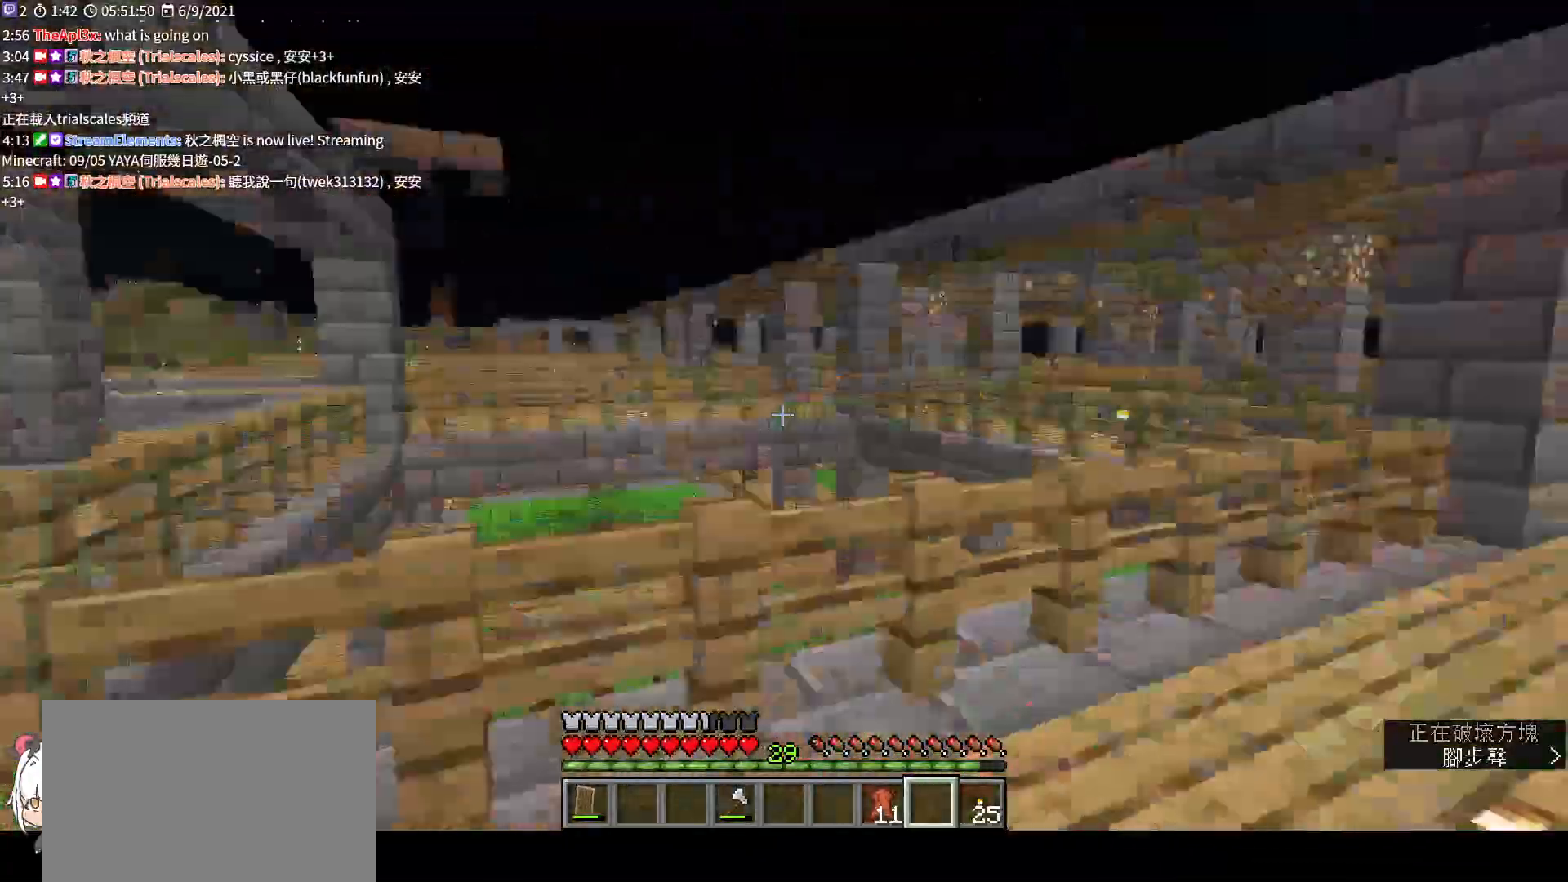
{"keys": ["ctrl", "w"], "mouse": [], "events": [[233, "a", "up"], [433, "ctrl", "down"]]}
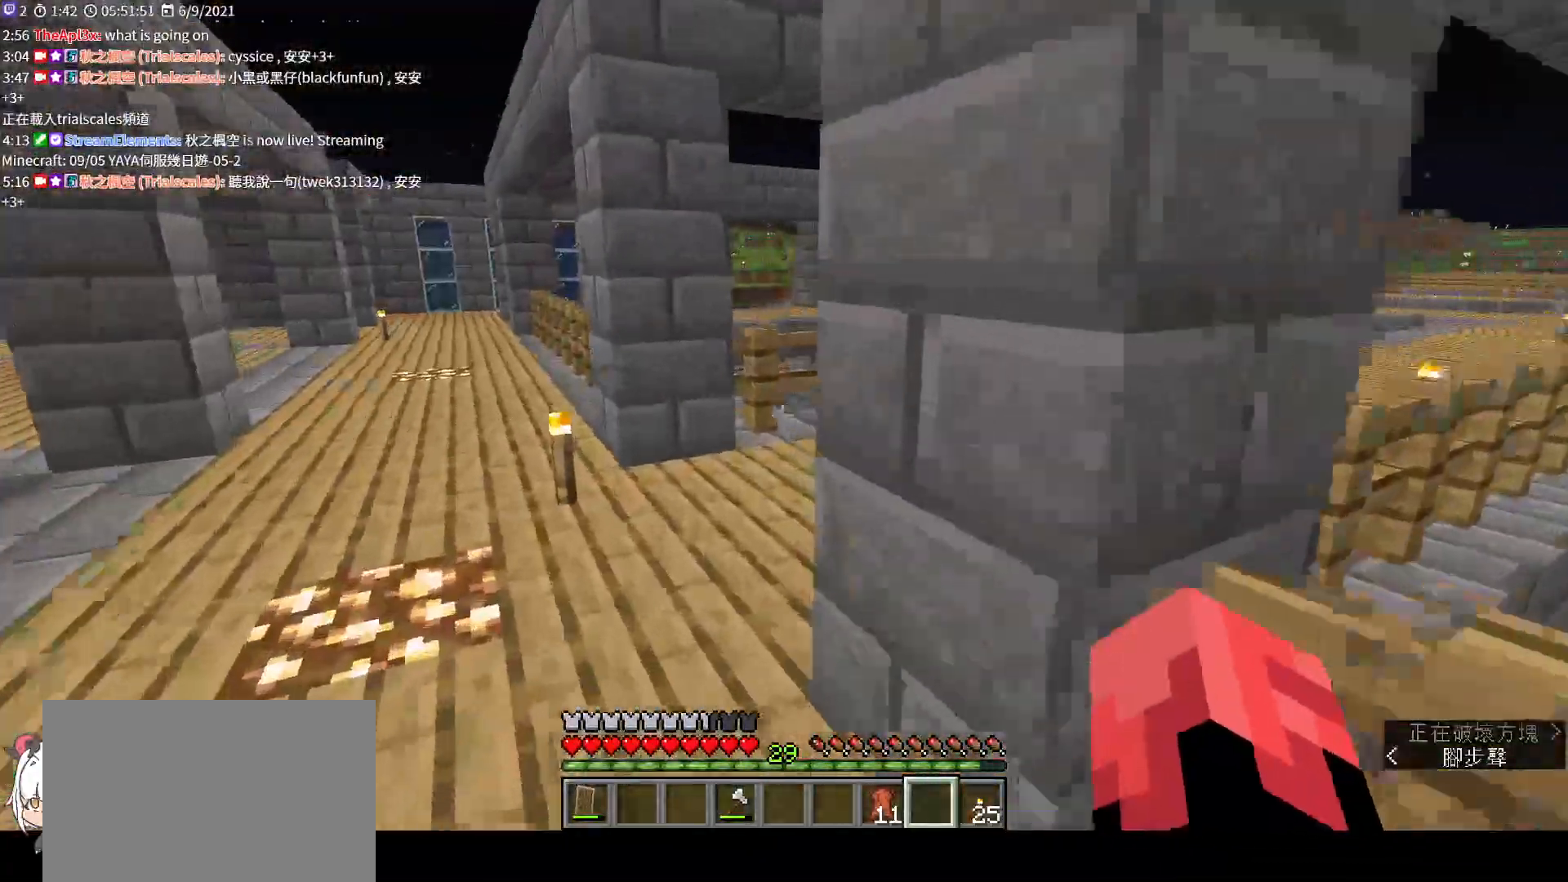
{"keys": ["a", "w"], "mouse": [], "events": [[33, "ctrl", "up"], [233, "a", "down"]]}